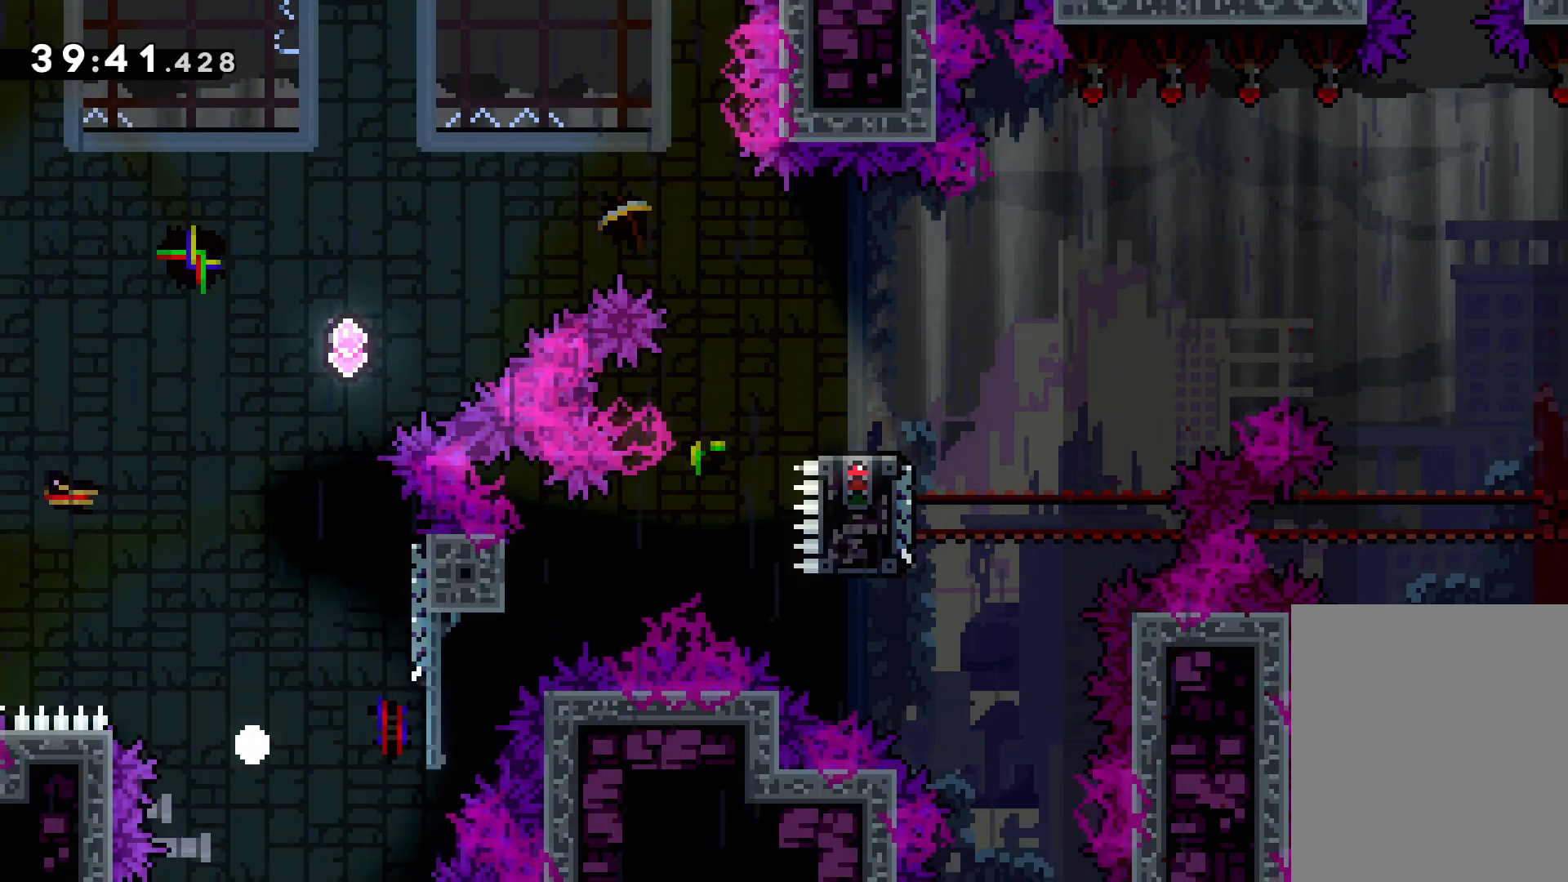
Gameplay with keyboard; each line is a JSON object with the keys held at the frame after it. "events" lists presses ("down") and releases ("up") of "dash", "down", "grab", "jump", "left", "right" and "up" between this image and that frame as [ms after this image, input, new state], when the widget could be followed in between. No other keys are recorded. Mouse input is not recorded. Key names are as the overlay labels them; some are game actions (e.g. jump) rather than physical keys.
{"keys": [], "events": [[16, "grab", "up"], [33, "left", "up"], [50, "jump", "up"]]}
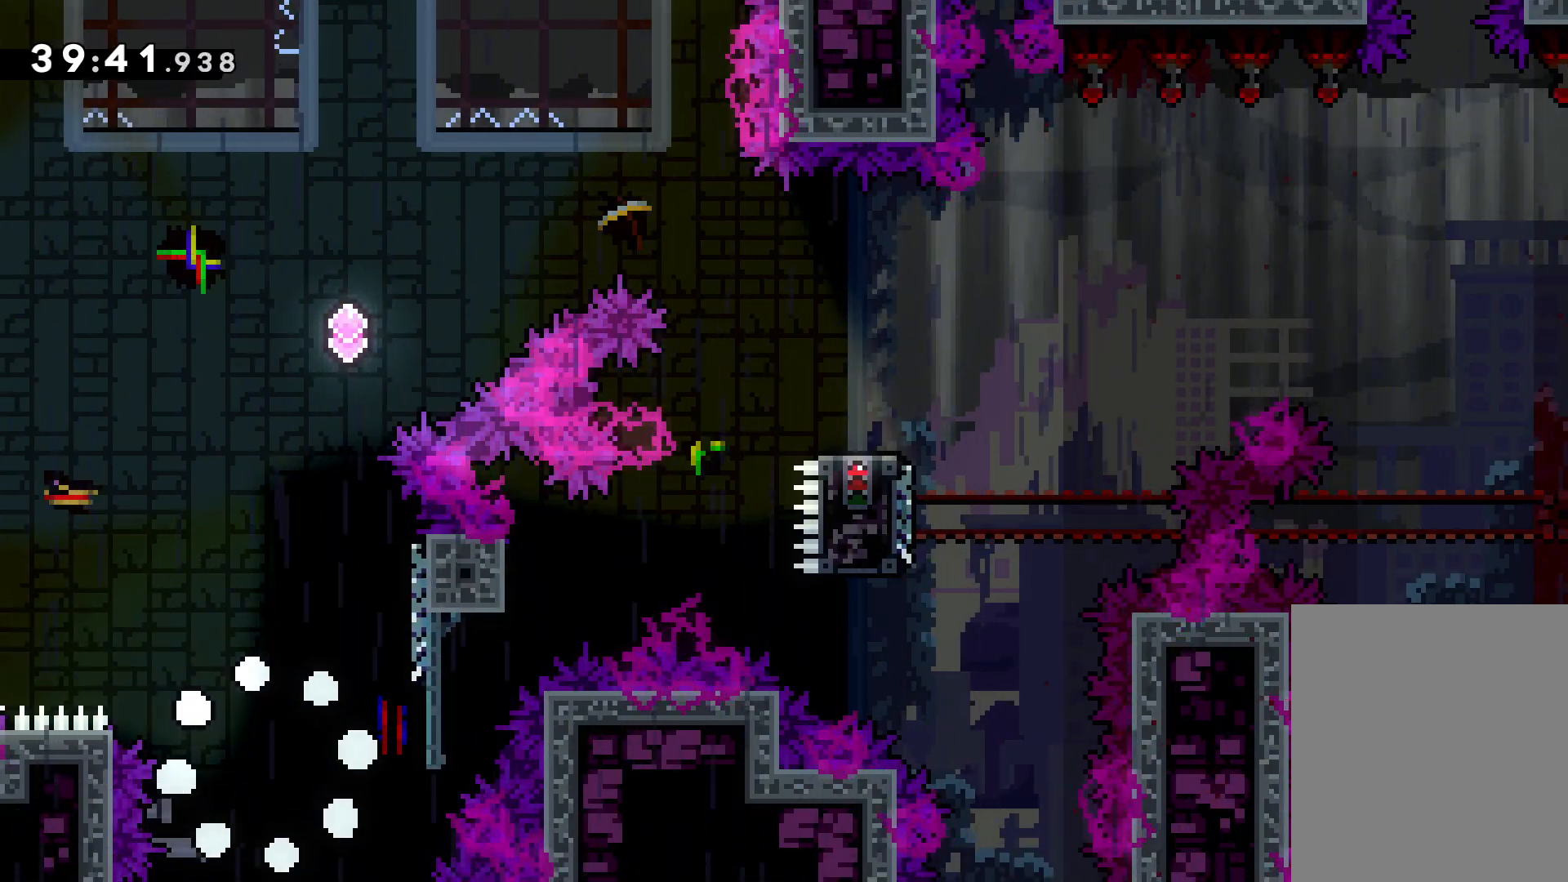
{"keys": [], "events": []}
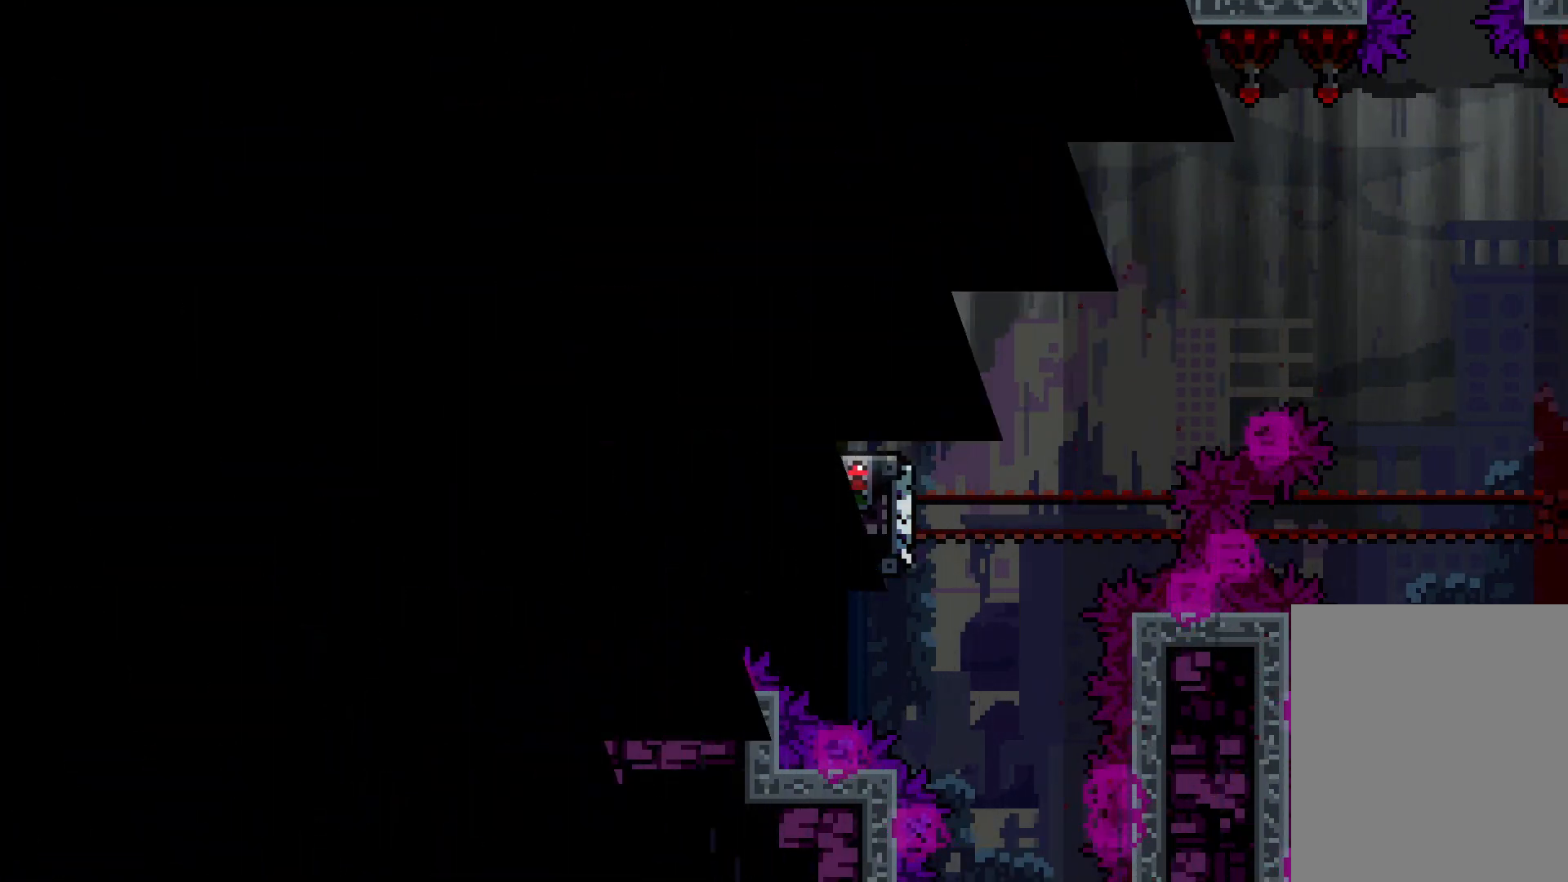
{"keys": [], "events": []}
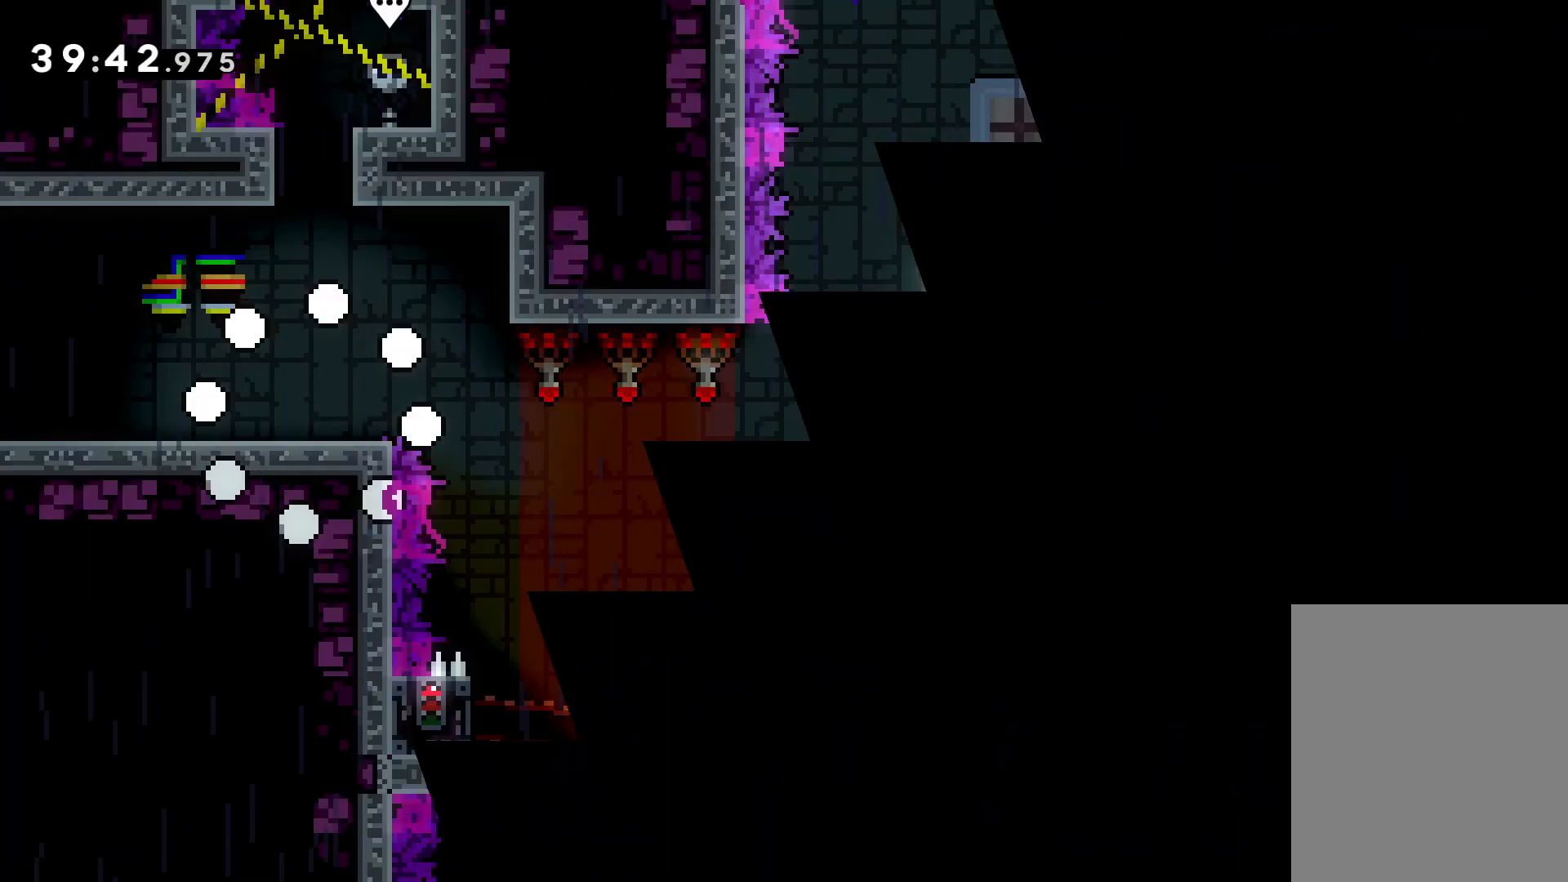
{"keys": ["jump", "right"], "events": [[316, "right", "down"], [416, "jump", "down"]]}
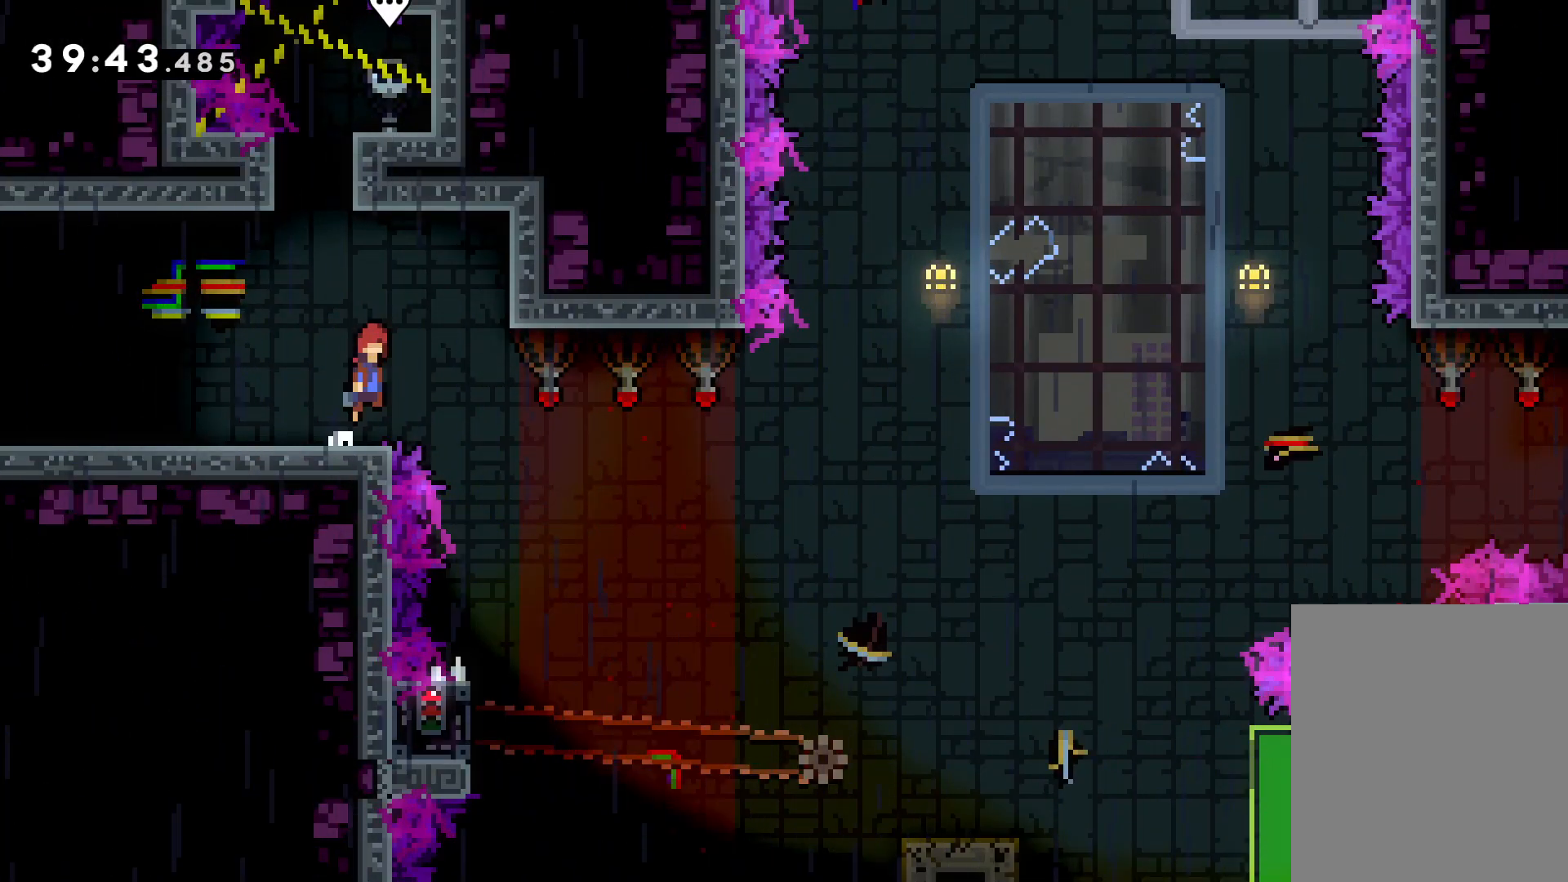
{"keys": [], "events": [[183, "jump", "up"], [233, "grab", "down"], [233, "right", "up"], [333, "grab", "up"]]}
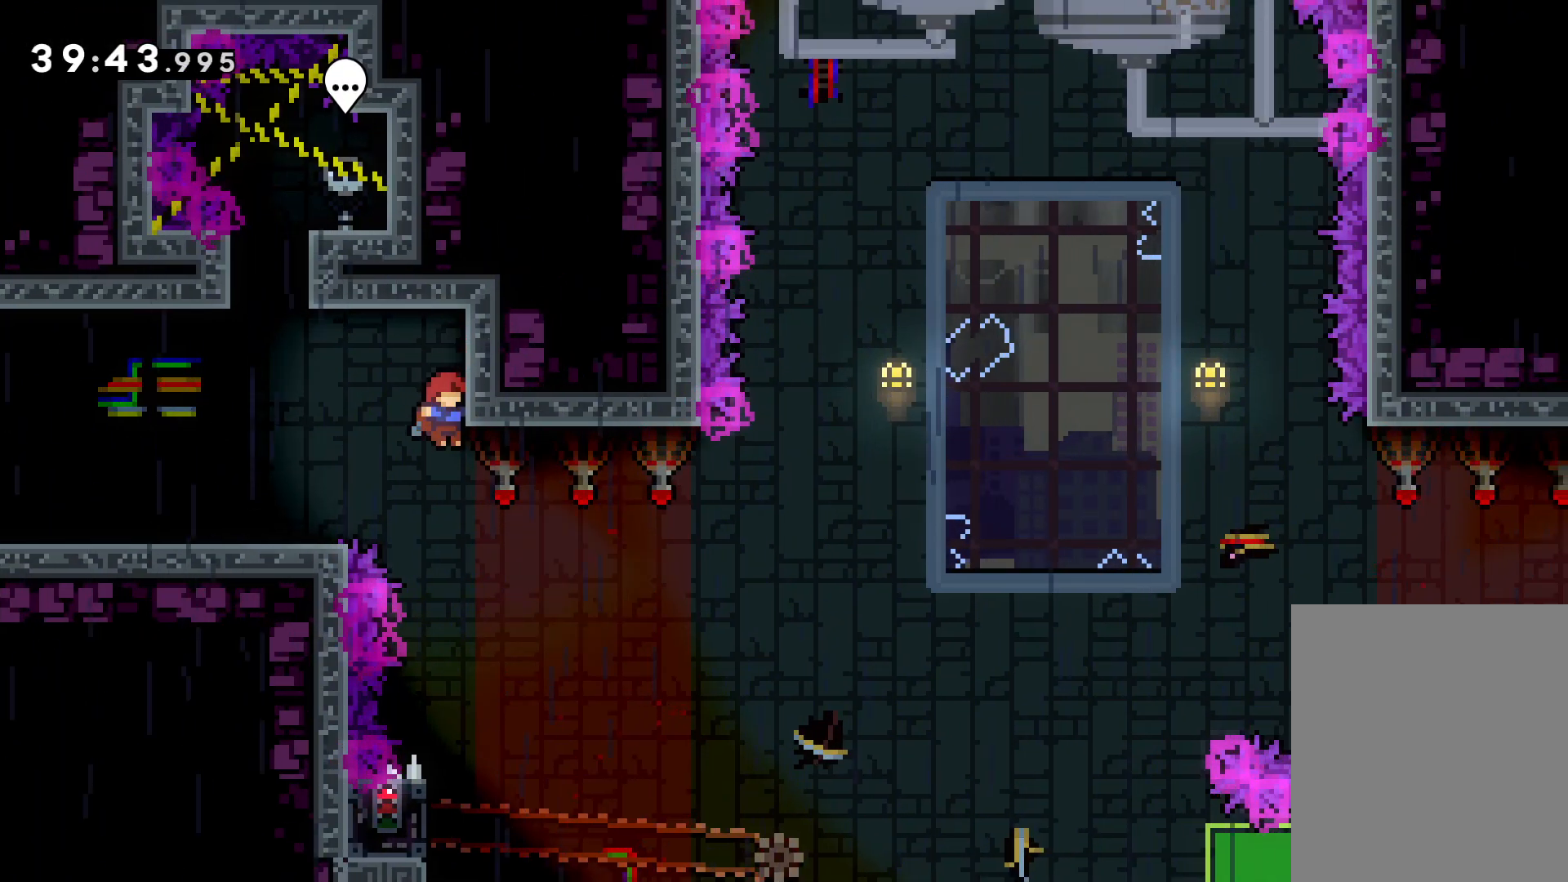
{"keys": ["grab", "left"], "events": [[433, "left", "down"], [483, "grab", "down"]]}
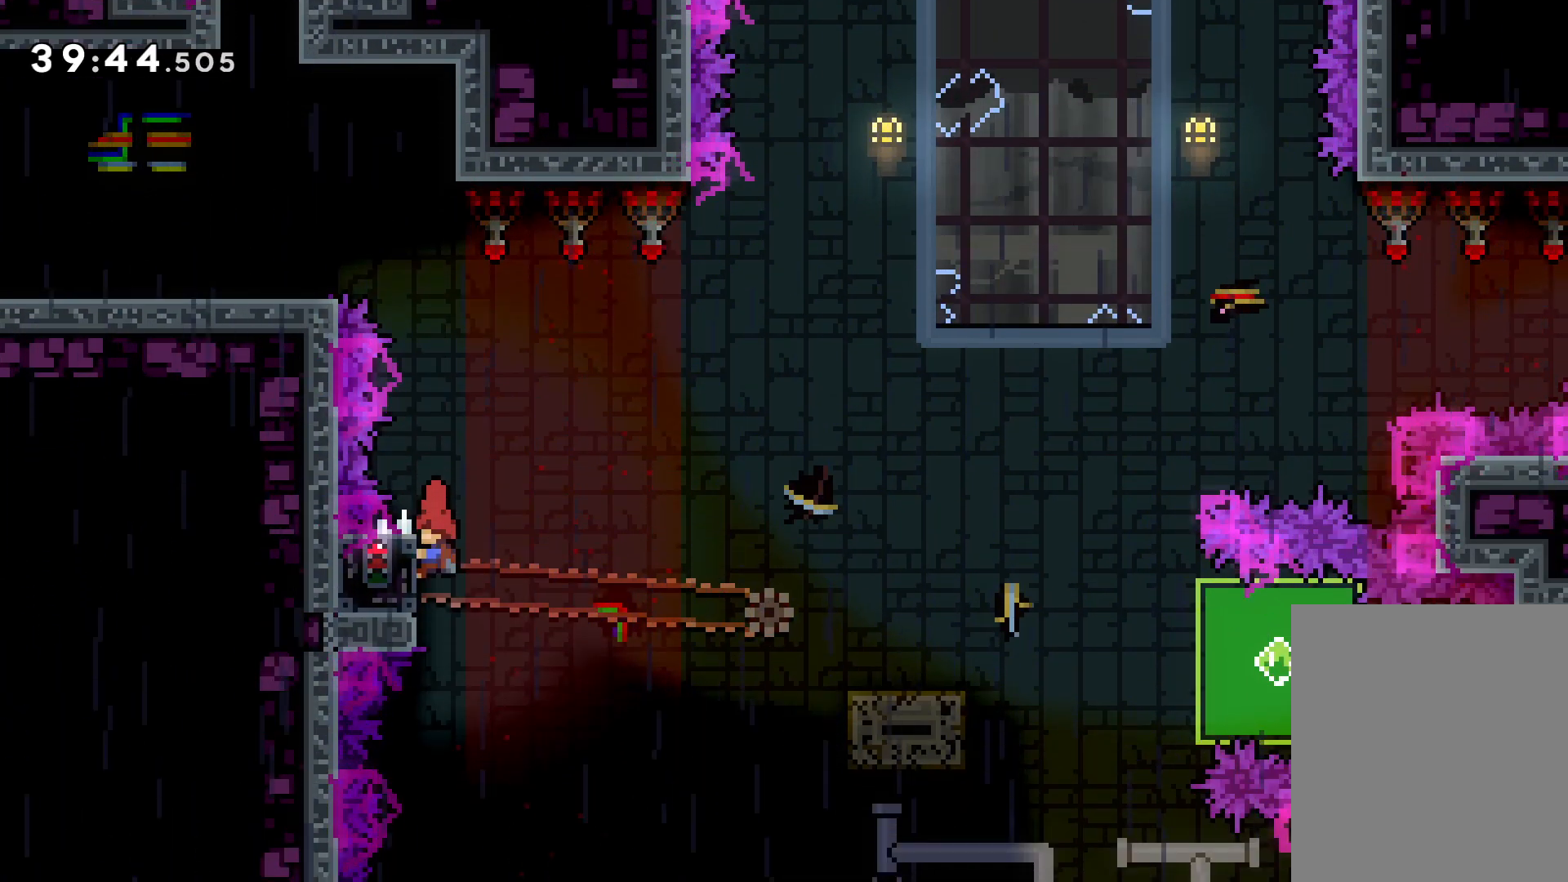
{"keys": ["grab"], "events": [[100, "left", "up"]]}
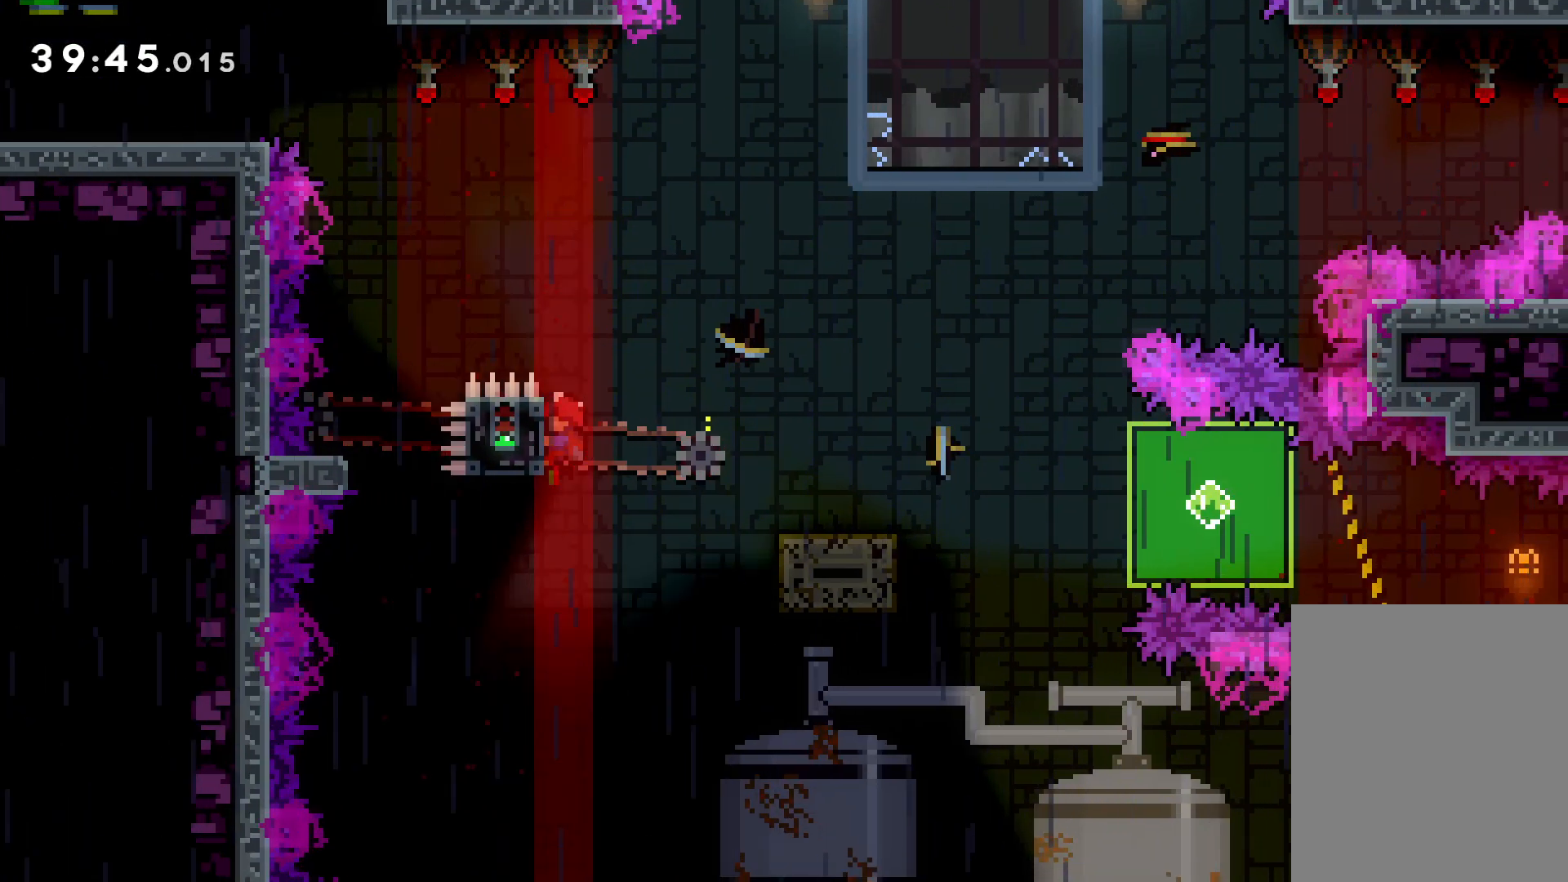
{"keys": ["dash", "down", "right"], "events": [[16, "grab", "up"], [33, "down", "down"], [33, "right", "down"], [50, "dash", "down"], [150, "dash", "up"], [166, "jump", "down"], [216, "dash", "down"], [283, "dash", "up"], [283, "jump", "up"], [333, "dash", "down"], [433, "dash", "up"], [450, "dash", "down"]]}
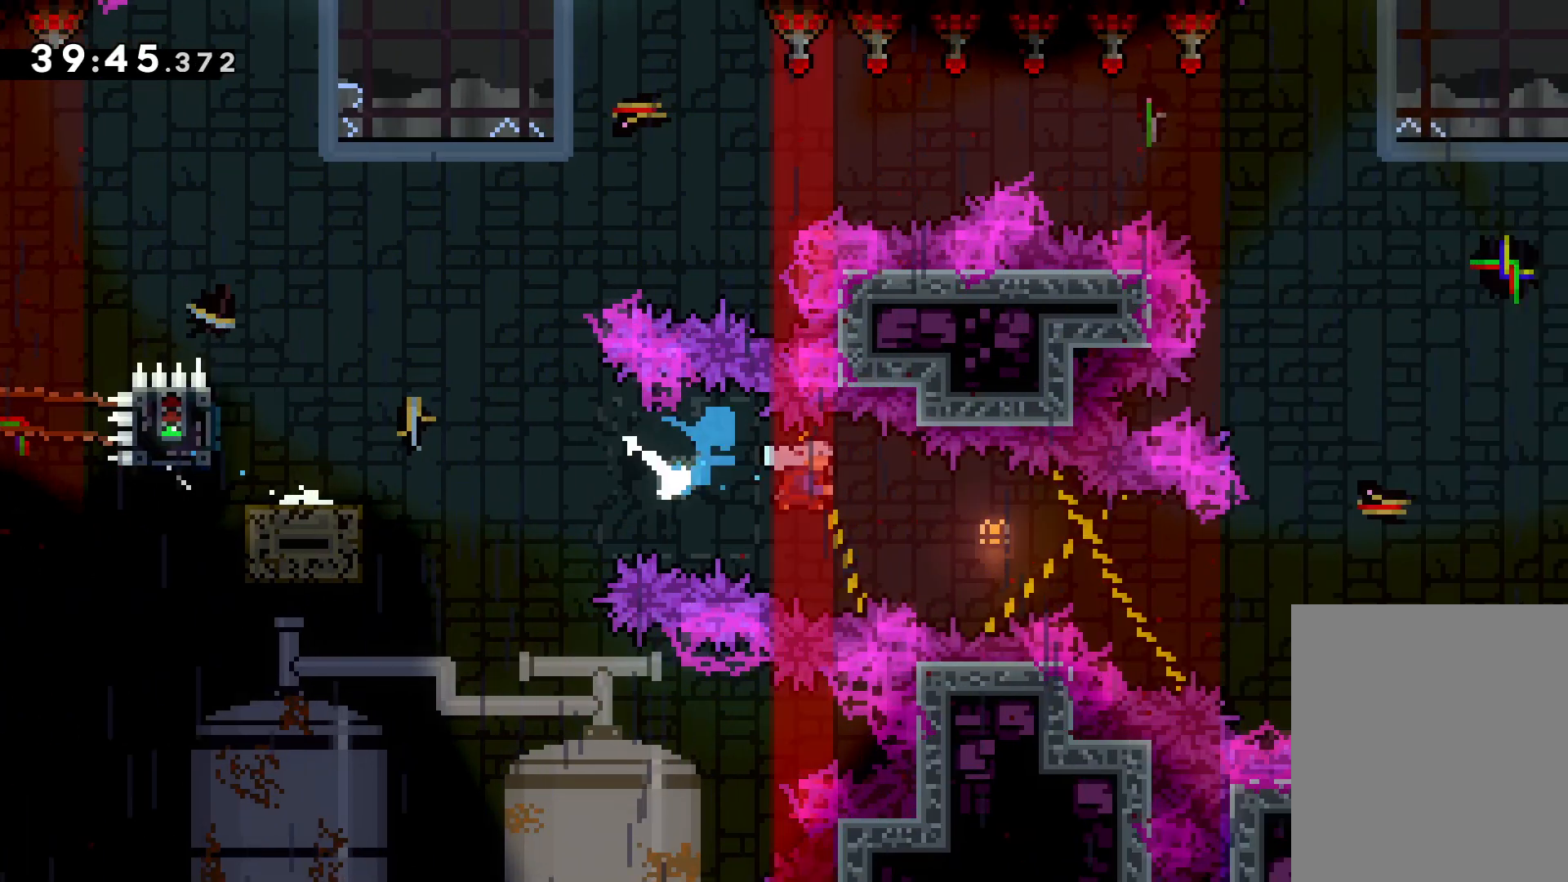
{"keys": ["grab", "right", "up"], "events": [[16, "dash", "up"], [16, "grab", "down"], [100, "down", "up"], [233, "up", "down"]]}
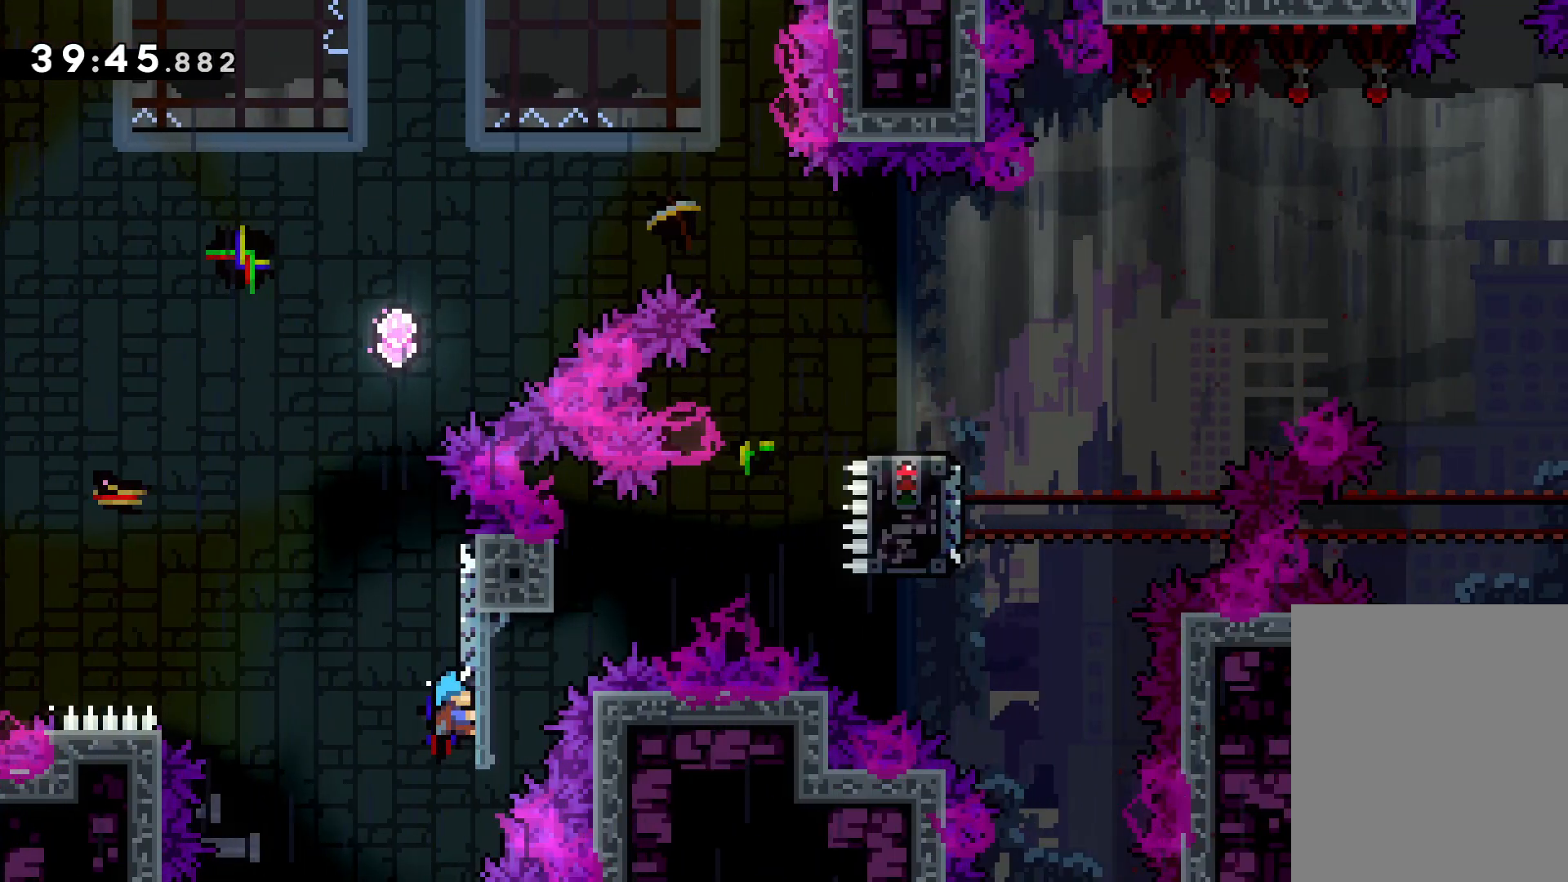
{"keys": ["grab", "up"], "events": [[33, "right", "up"], [116, "up", "up"], [450, "up", "down"]]}
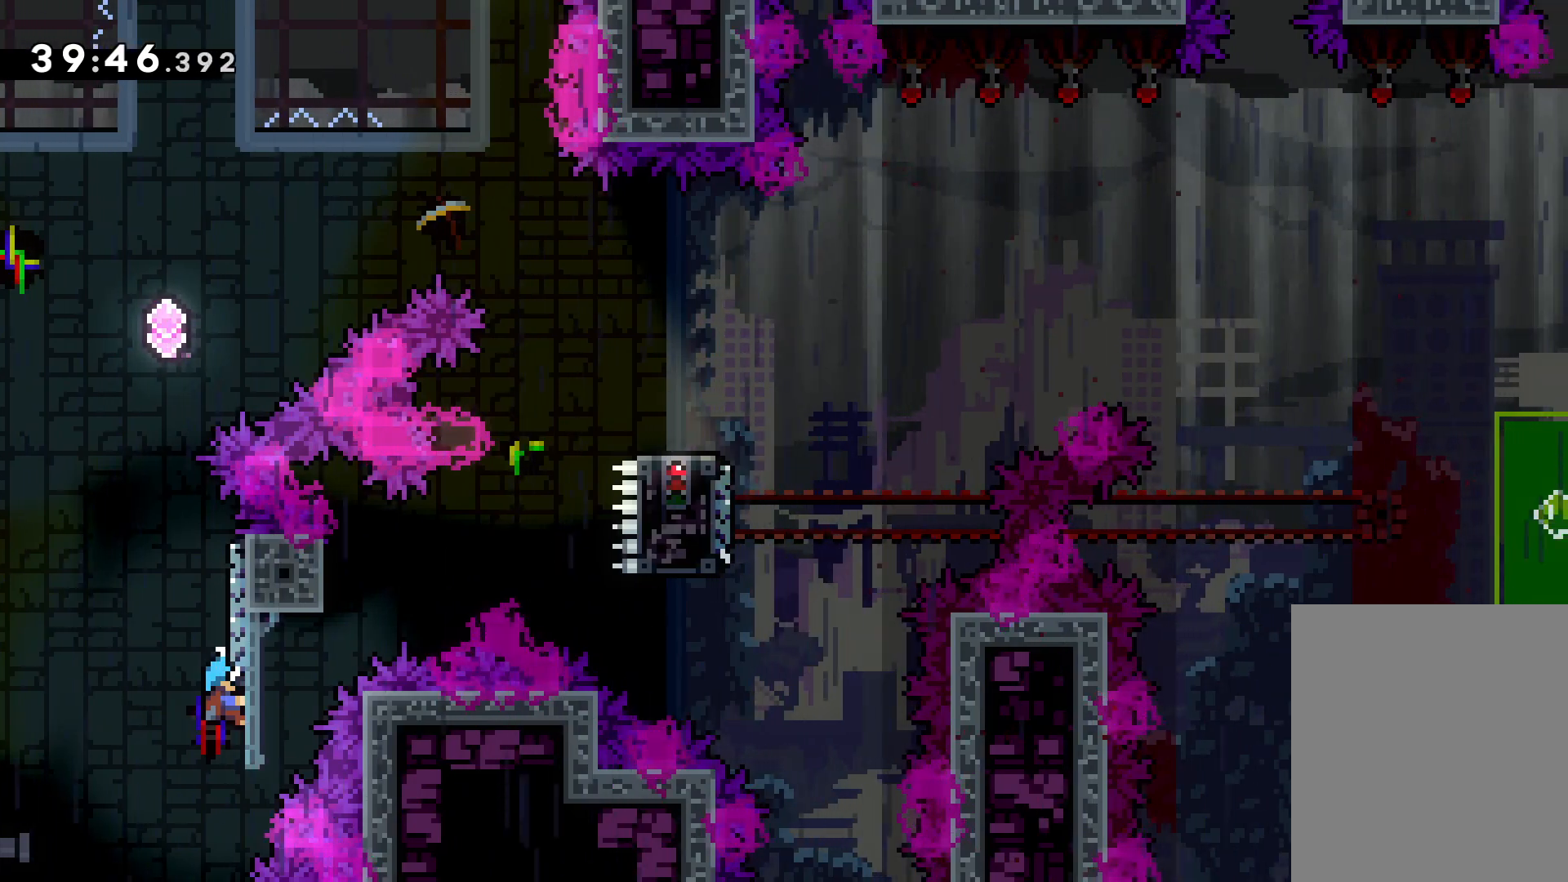
{"keys": ["grab", "up"], "events": [[50, "up", "up"], [433, "up", "down"]]}
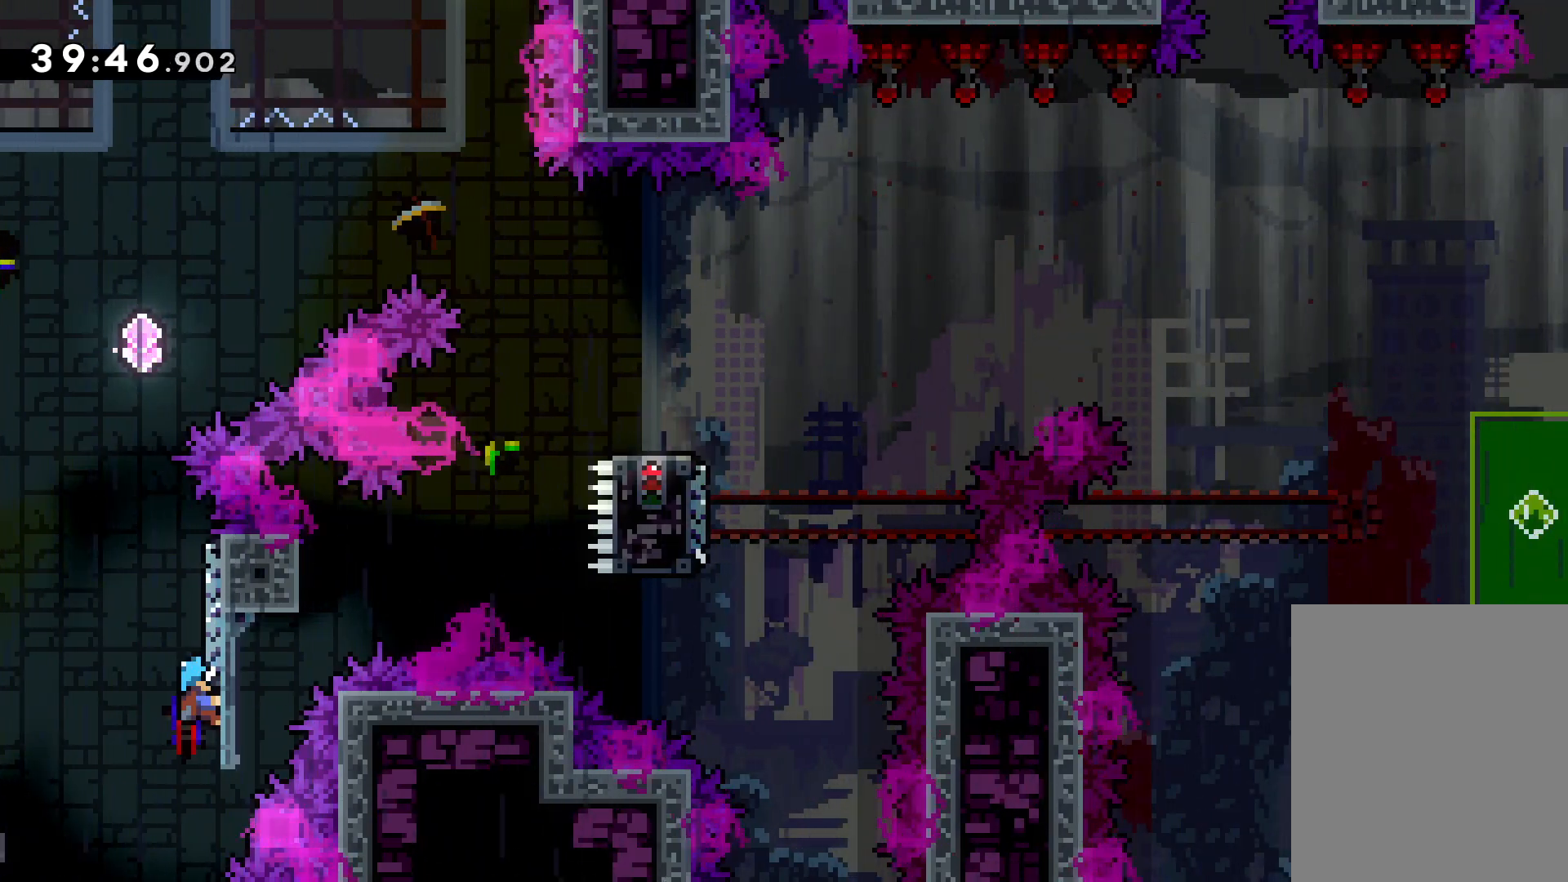
{"keys": ["jump", "left", "up"], "events": [[83, "up", "up"], [266, "up", "down"], [300, "left", "down"], [316, "jump", "down"], [383, "grab", "up"]]}
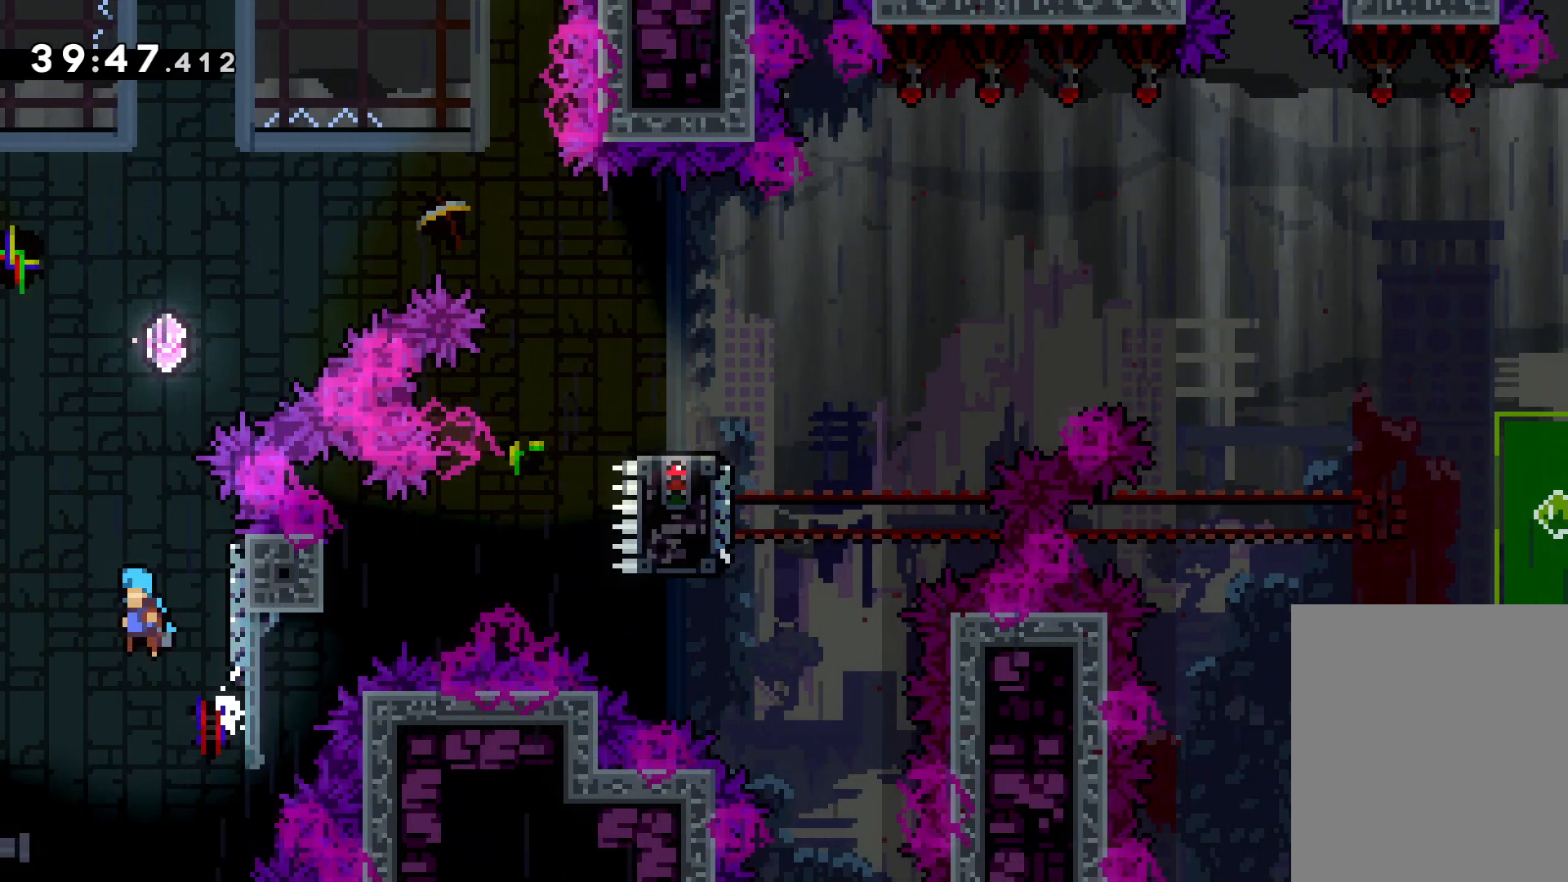
{"keys": ["grab", "jump", "left", "up"], "events": [[283, "jump", "up"], [366, "up", "up"], [433, "up", "down"], [450, "grab", "down"], [466, "jump", "down"]]}
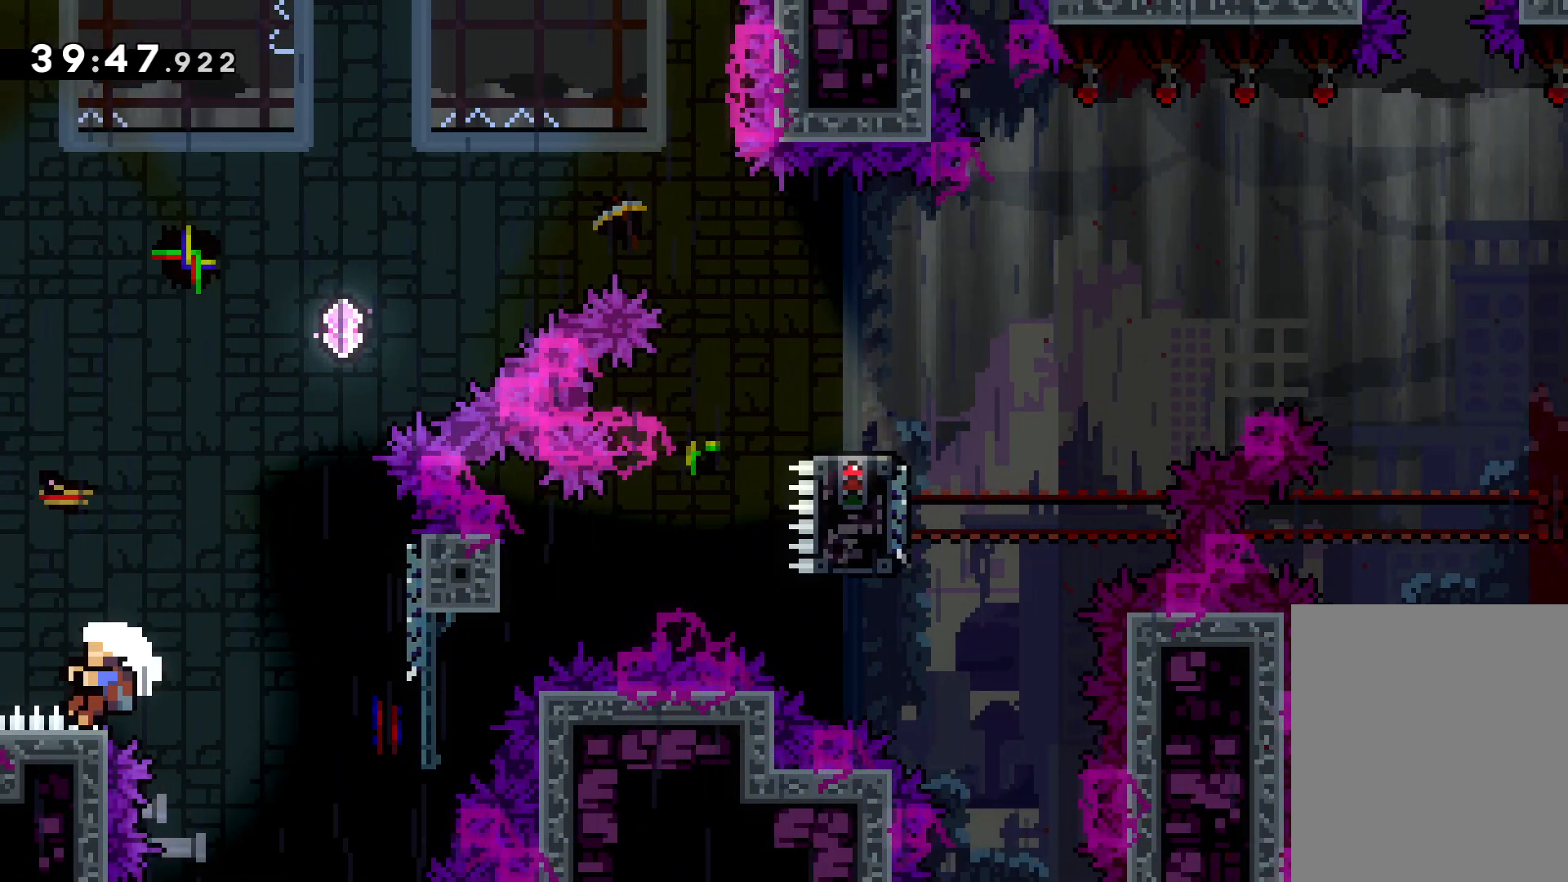
{"keys": [], "events": [[400, "grab", "up"], [416, "jump", "up"], [433, "up", "up"], [483, "left", "up"]]}
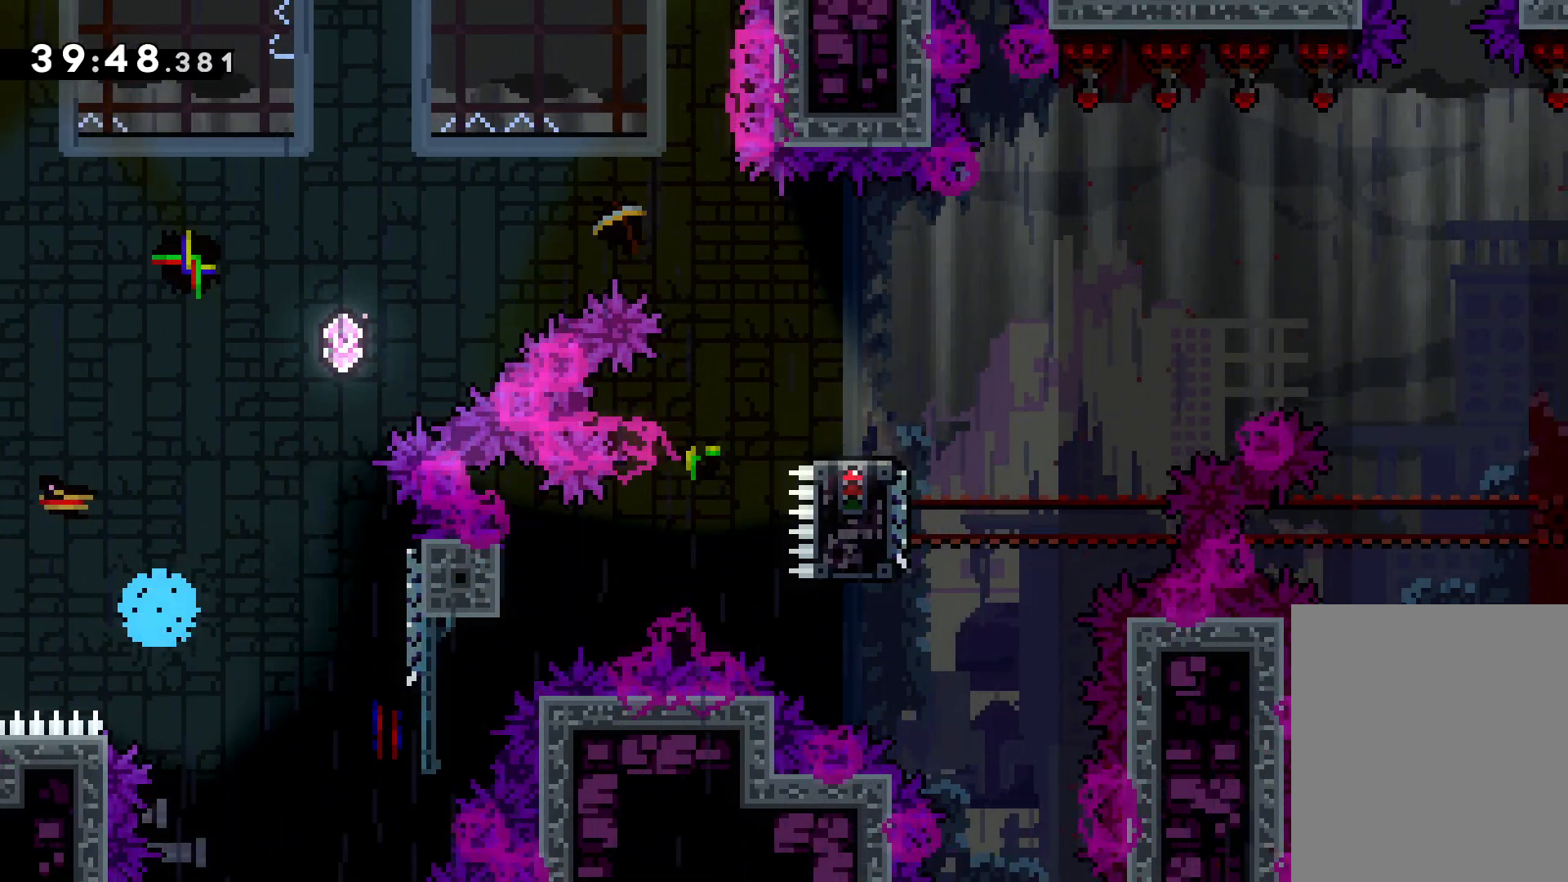
{"keys": [], "events": []}
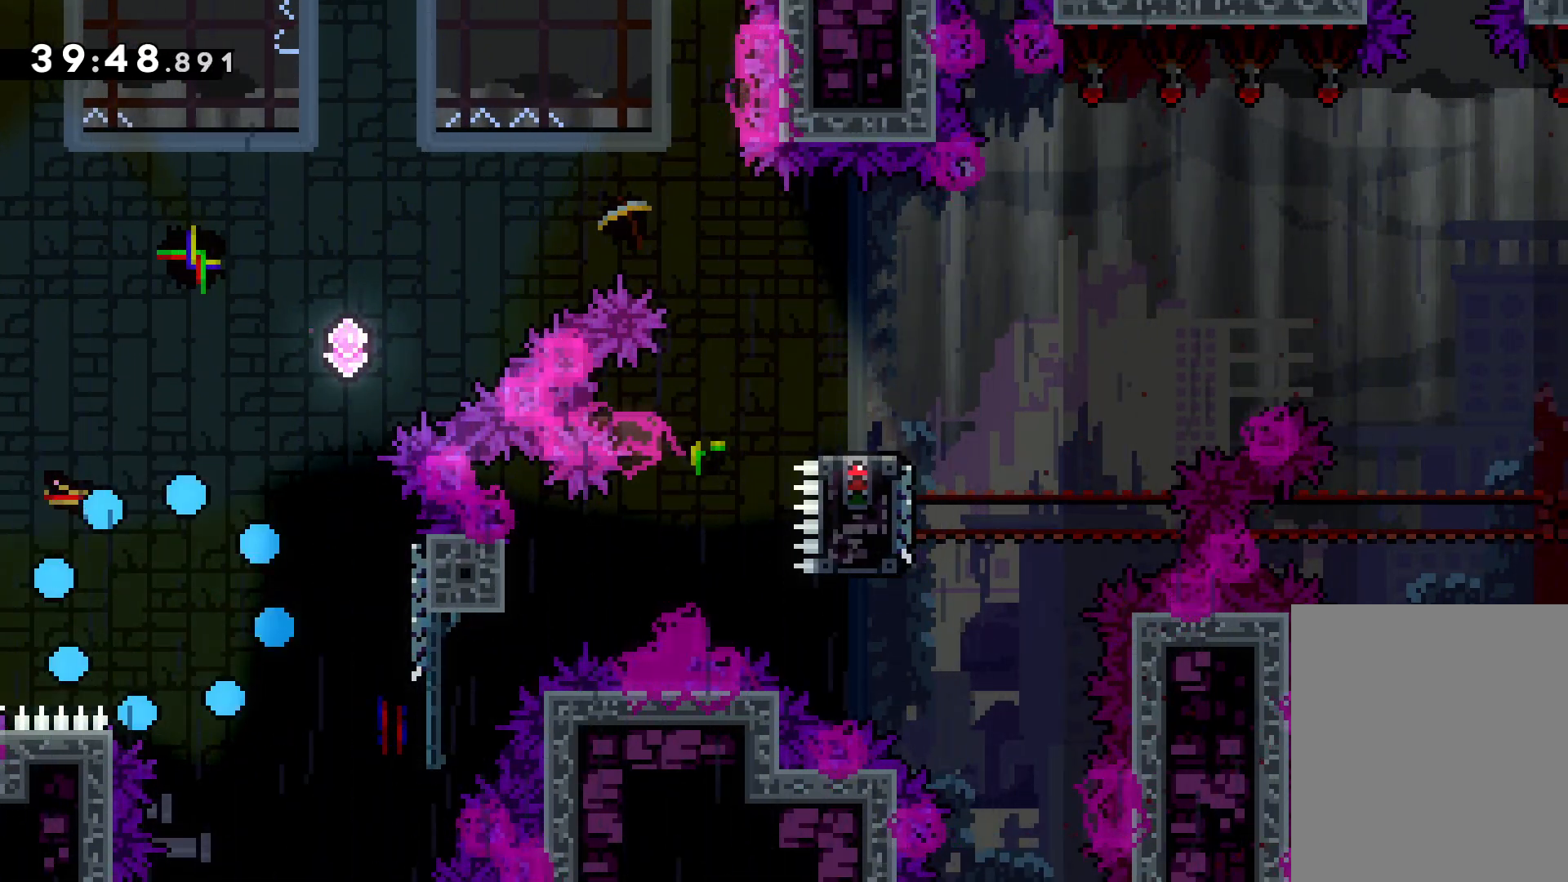
{"keys": ["right"], "events": [[166, "right", "down"]]}
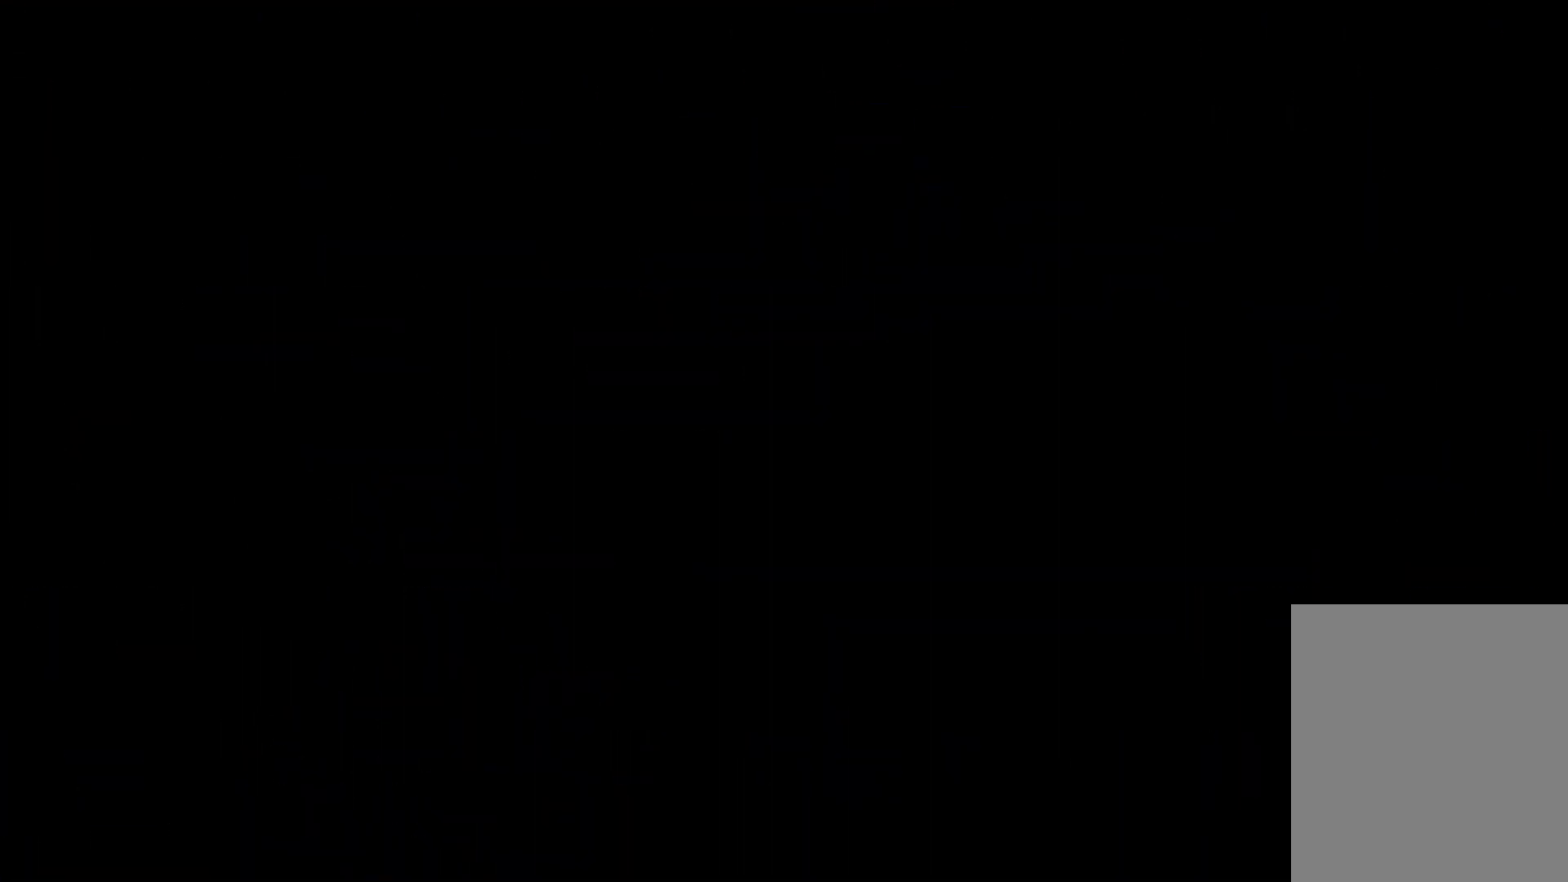
{"keys": [], "events": [[433, "right", "up"]]}
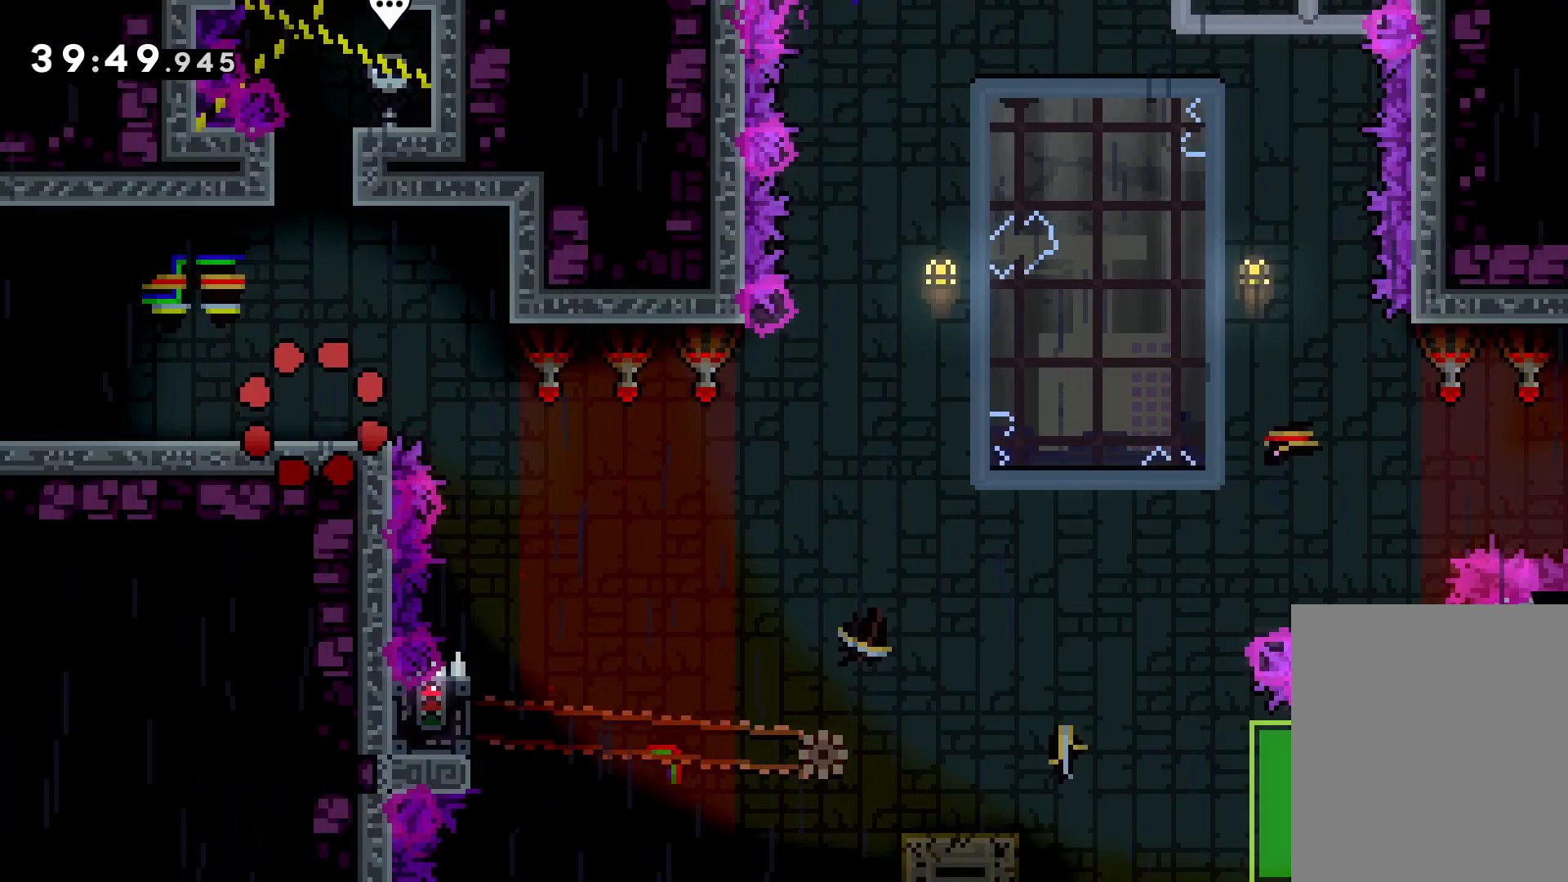
{"keys": ["grab", "right"], "events": [[83, "right", "down"], [200, "jump", "down"], [483, "grab", "down"], [483, "jump", "up"]]}
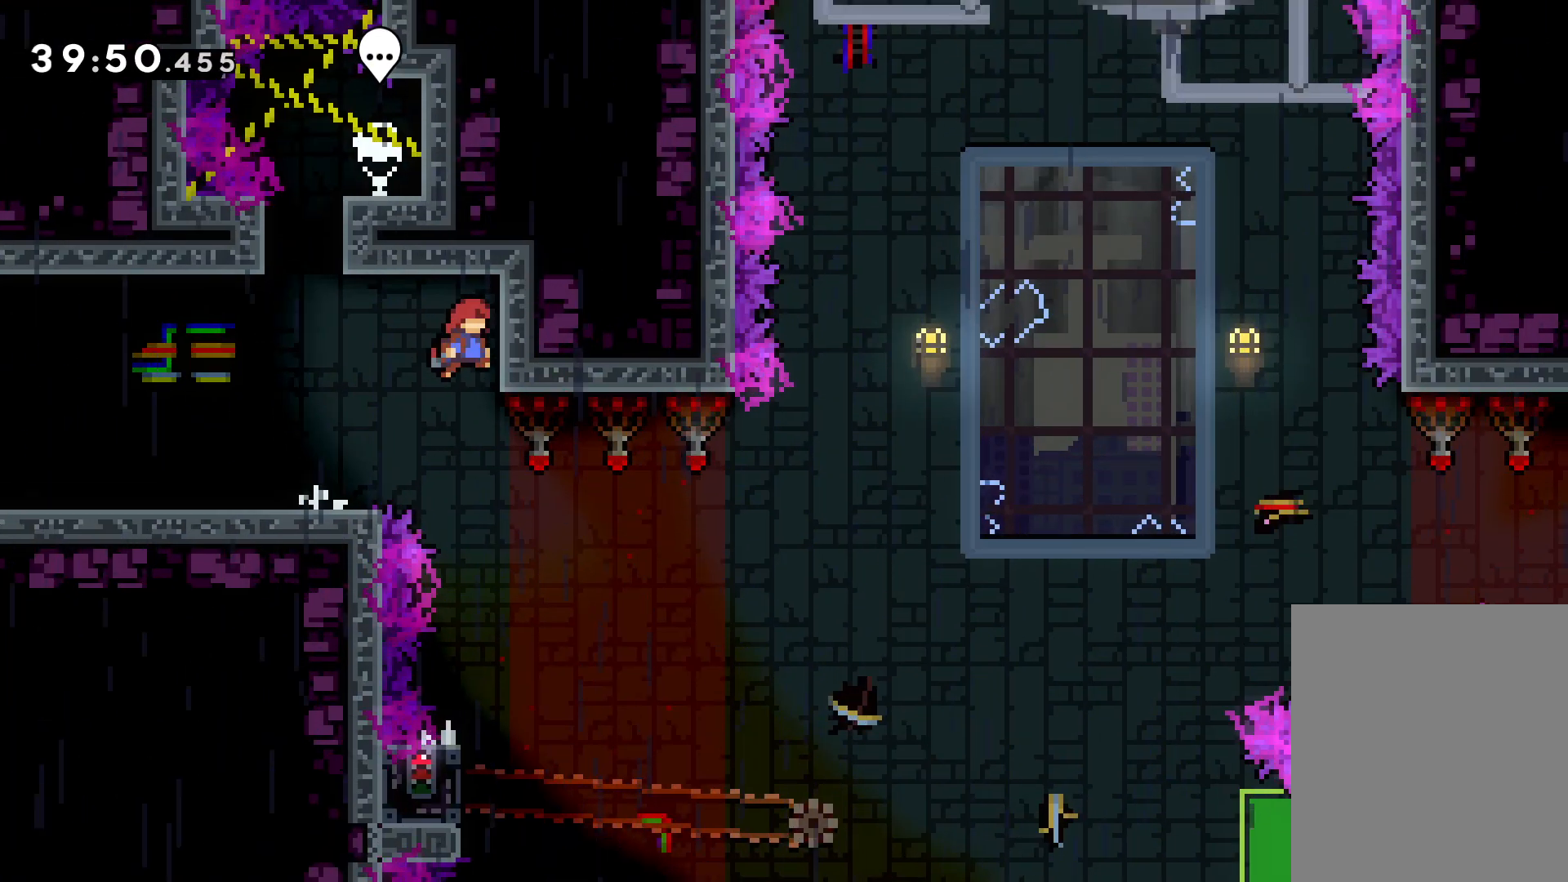
{"keys": [], "events": [[33, "right", "up"], [133, "grab", "up"]]}
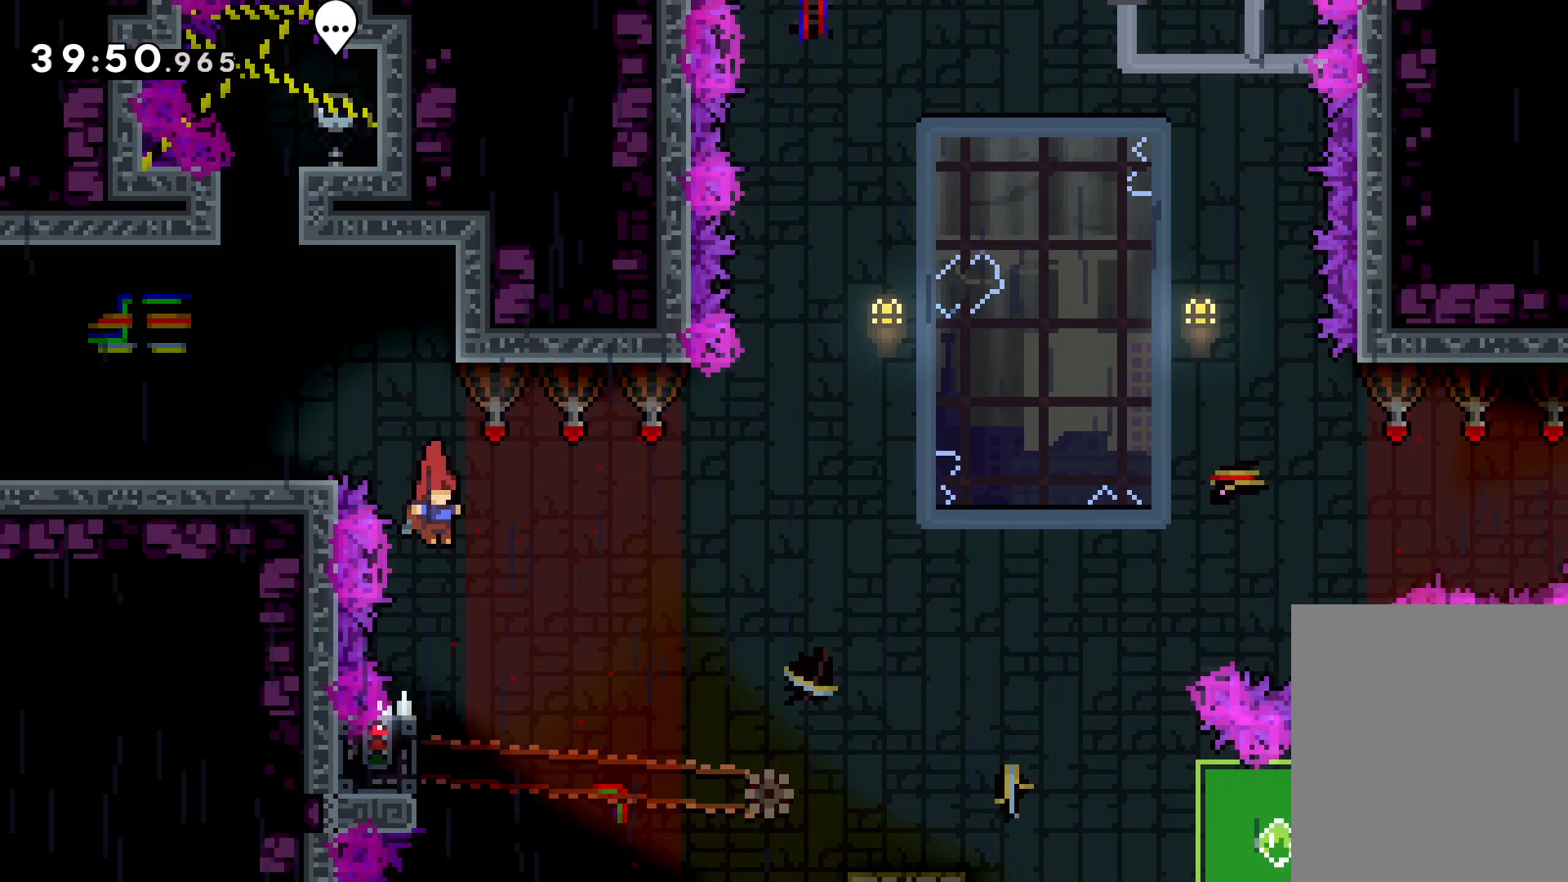
{"keys": ["grab"], "events": [[216, "left", "down"], [266, "grab", "down"], [400, "left", "up"]]}
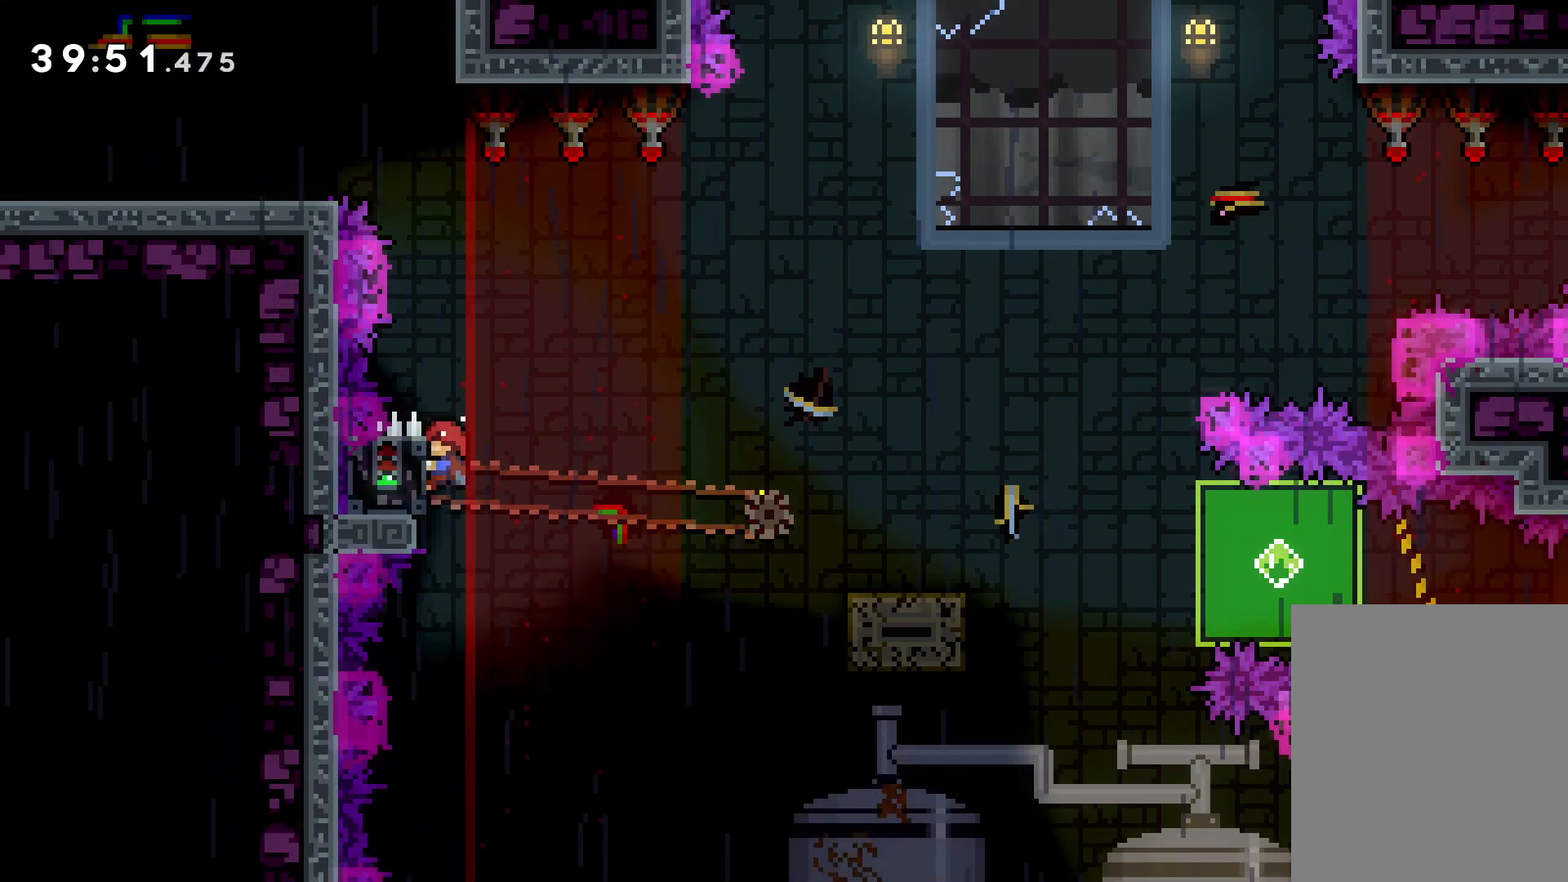
{"keys": ["dash", "down", "jump", "right"], "events": [[283, "down", "down"], [283, "grab", "up"], [300, "right", "down"], [316, "dash", "down"], [433, "dash", "up"], [433, "jump", "down"], [500, "dash", "down"]]}
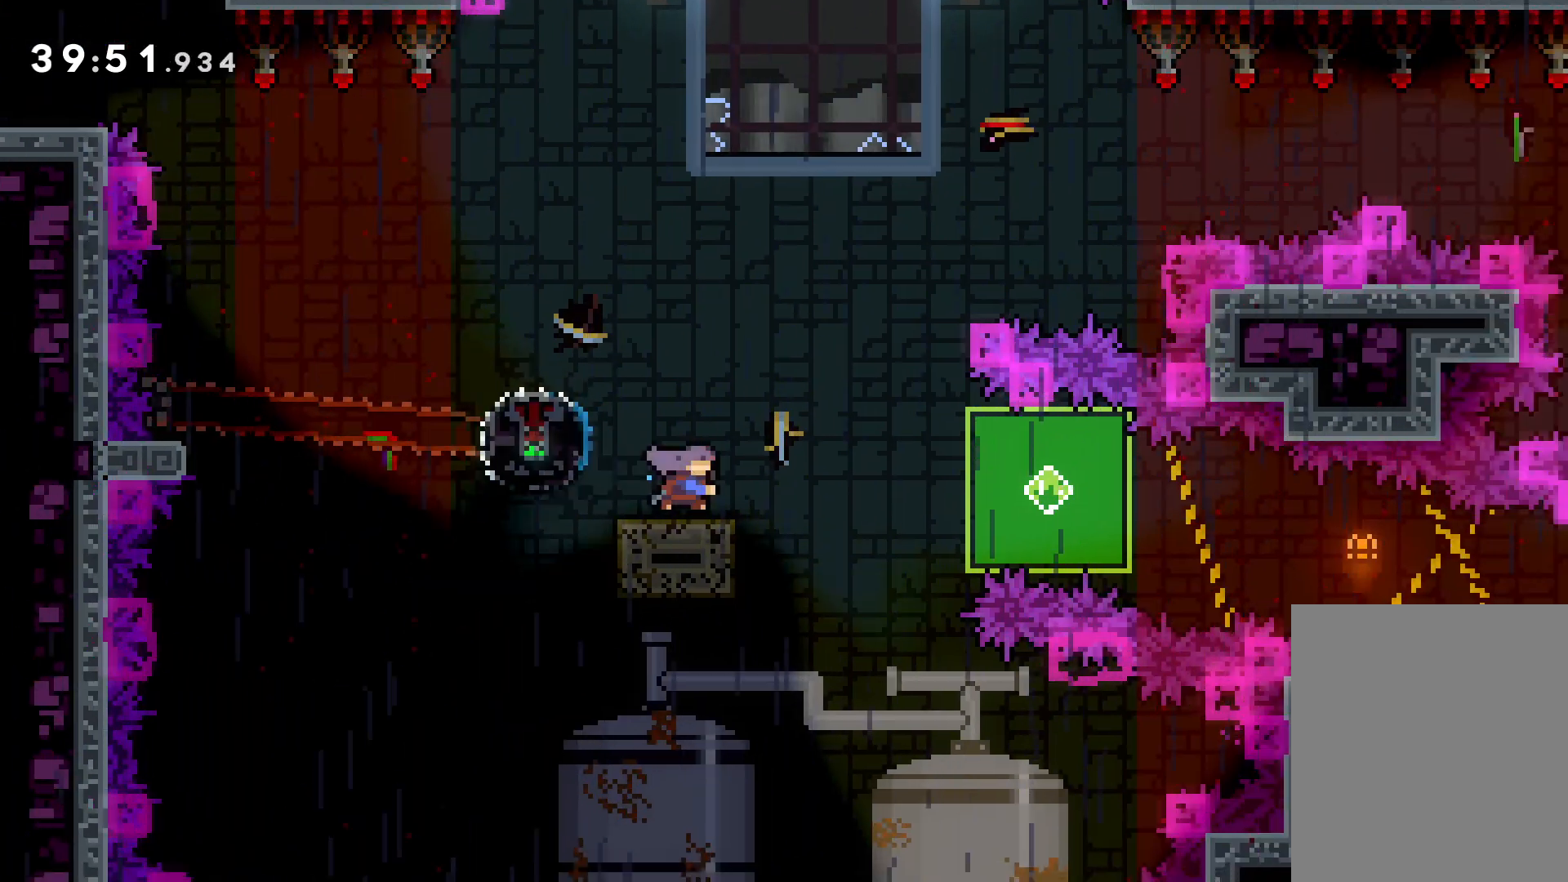
{"keys": ["grab", "right"], "events": [[50, "jump", "up"], [66, "dash", "up"], [100, "dash", "down"], [200, "dash", "up"], [216, "dash", "down"], [300, "dash", "up"], [300, "grab", "down"], [383, "down", "up"]]}
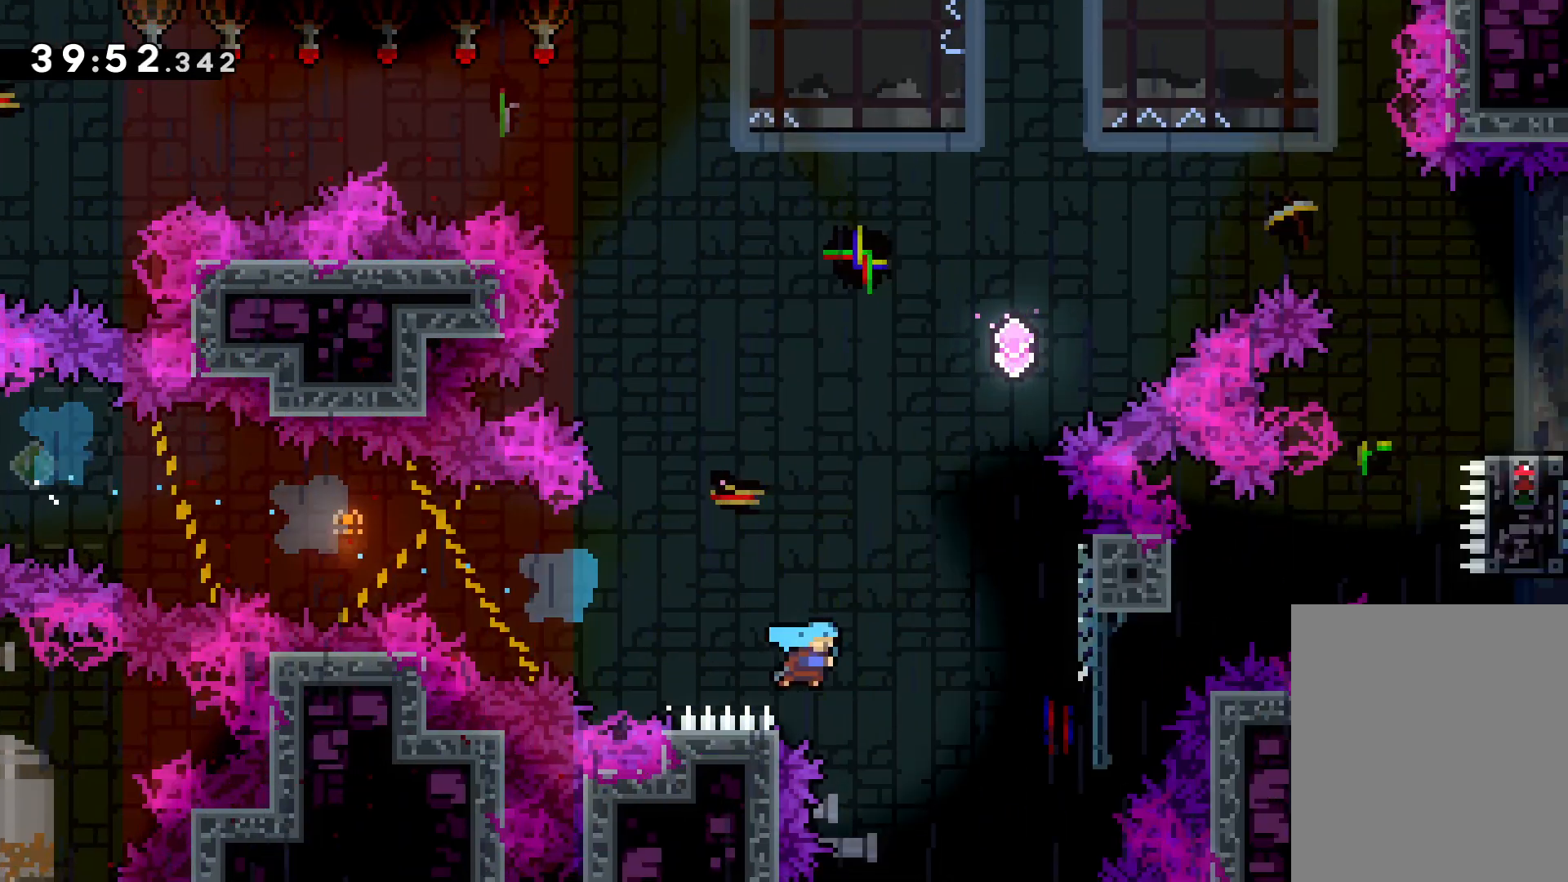
{"keys": ["grab", "up"], "events": [[50, "up", "down"], [283, "right", "up"], [333, "up", "up"], [500, "up", "down"]]}
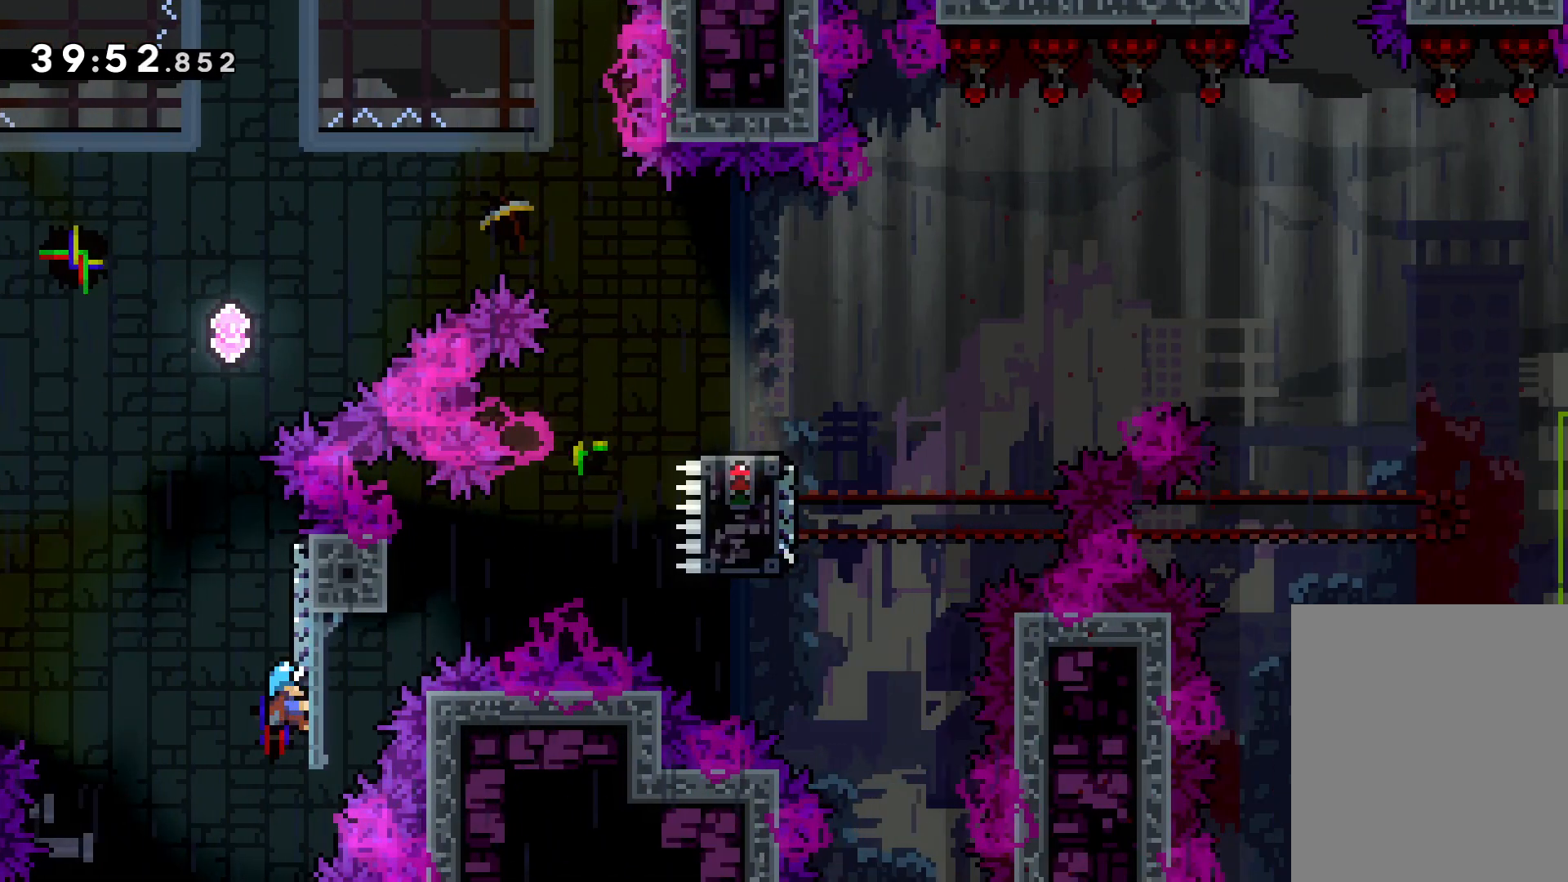
{"keys": ["grab", "jump"], "events": [[116, "up", "up"], [200, "up", "down"], [433, "up", "up"], [450, "jump", "down"]]}
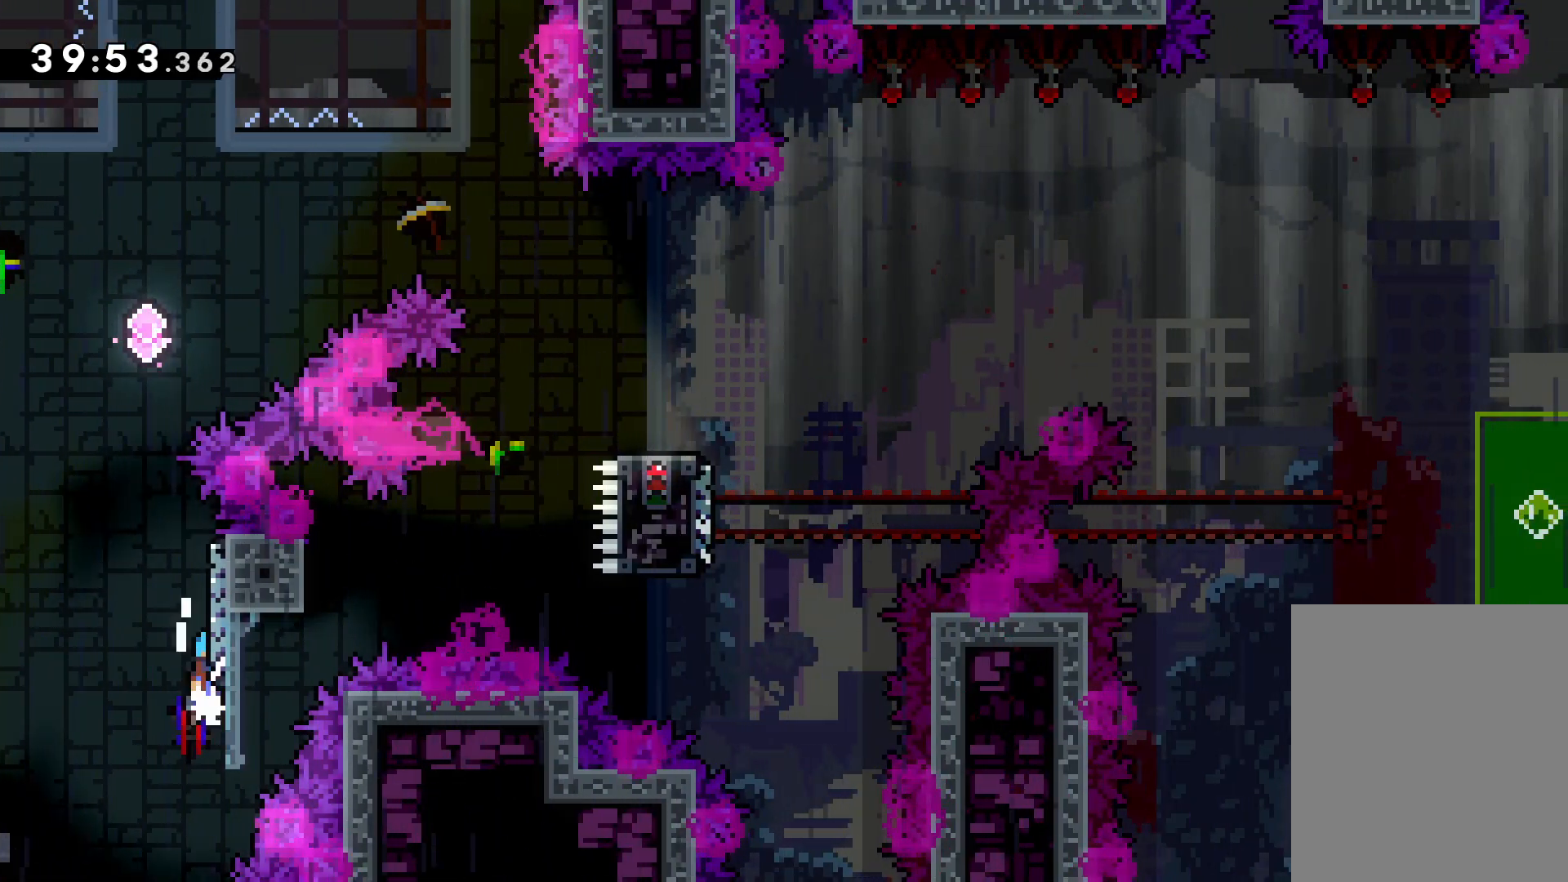
{"keys": ["jump", "left", "up"], "events": [[33, "grab", "up"], [216, "jump", "up"], [250, "left", "down"], [250, "up", "down"], [266, "jump", "down"]]}
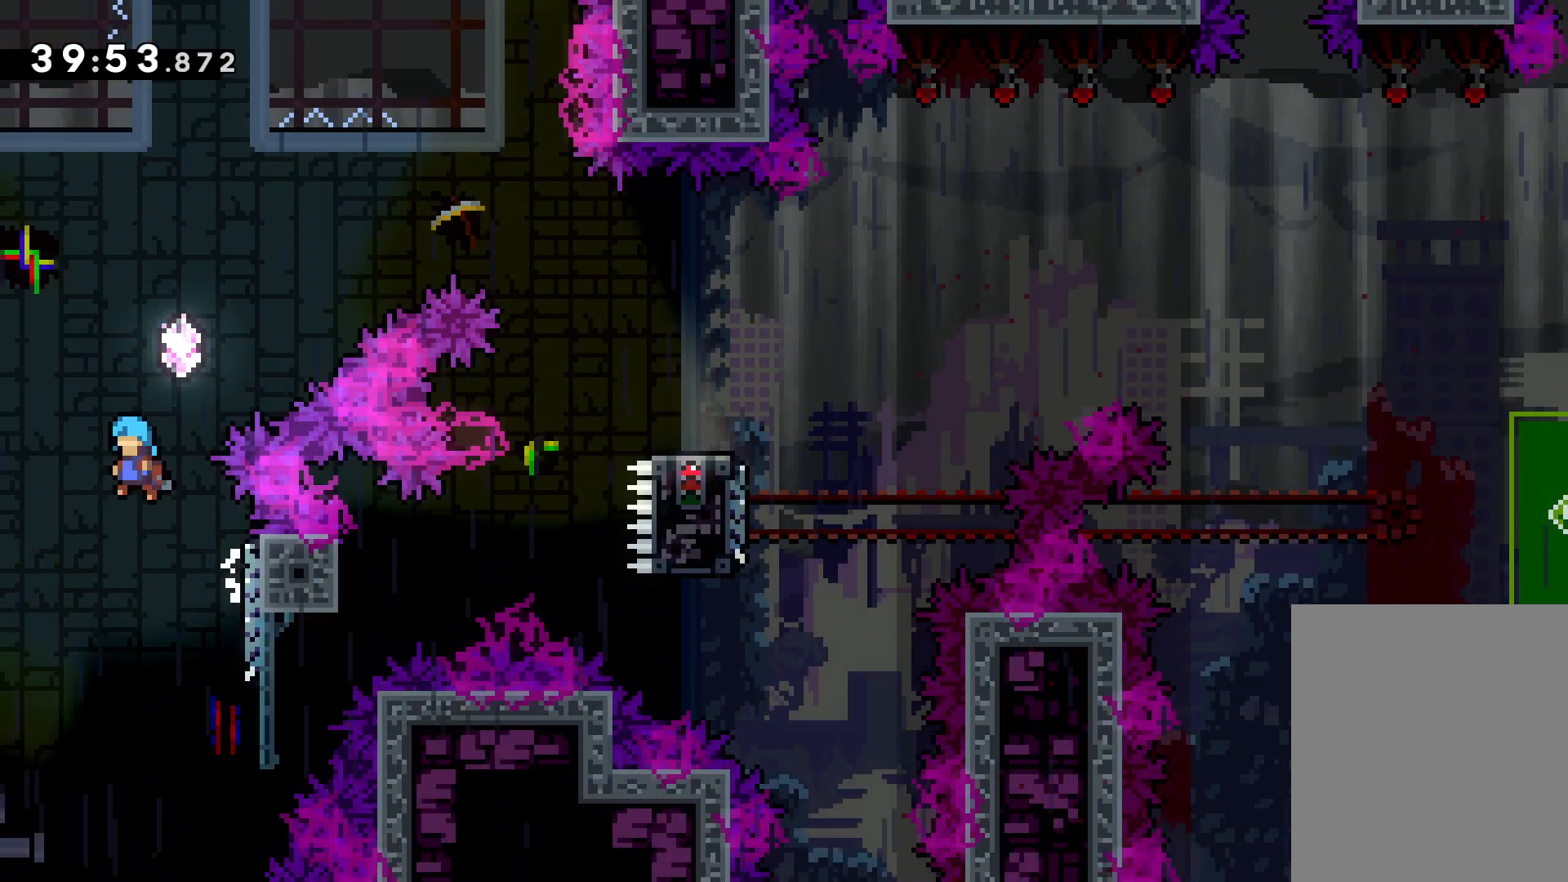
{"keys": [], "events": [[266, "jump", "up"], [283, "left", "up"], [283, "up", "up"]]}
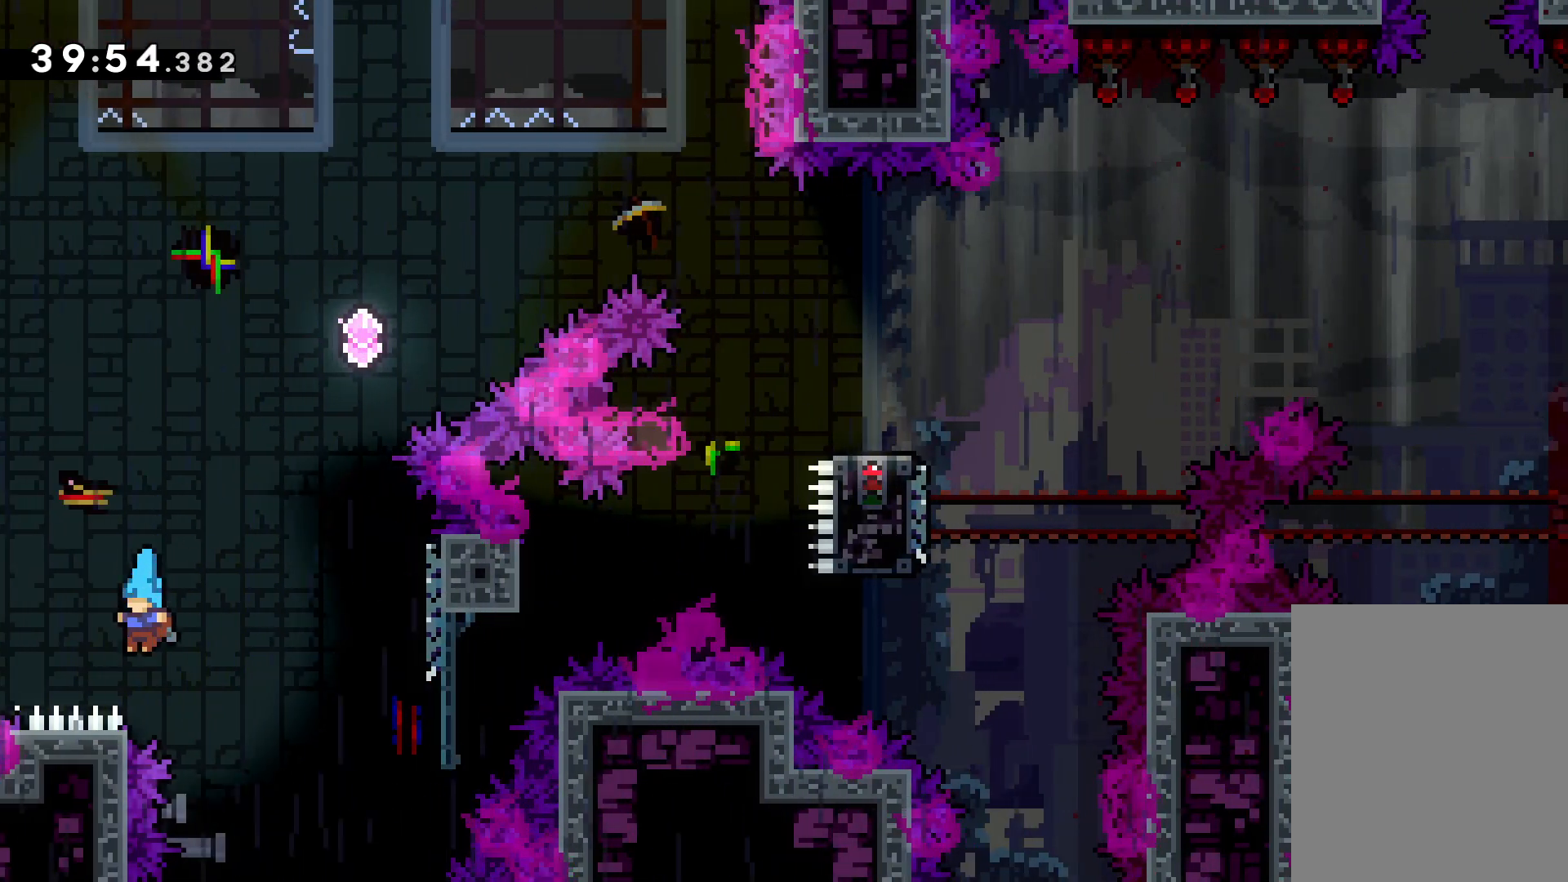
{"keys": ["grab", "jump", "left", "up"], "events": [[50, "up", "down"], [66, "grab", "down"], [66, "left", "down"], [83, "jump", "down"]]}
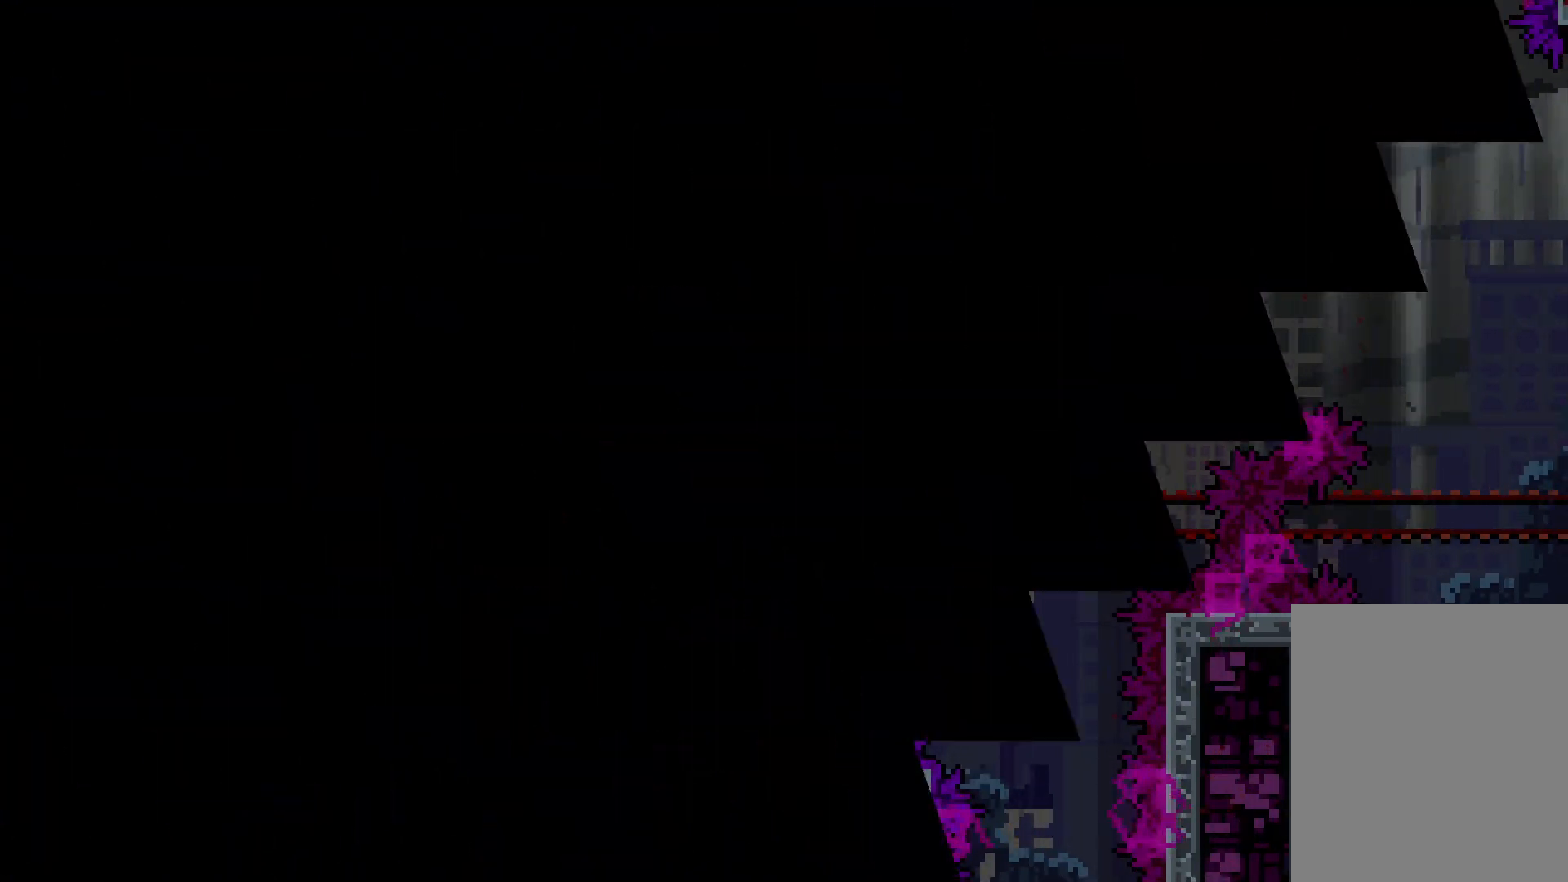
{"keys": ["right"], "events": [[33, "grab", "up"], [50, "up", "up"], [66, "left", "up"], [83, "jump", "up"], [233, "right", "down"]]}
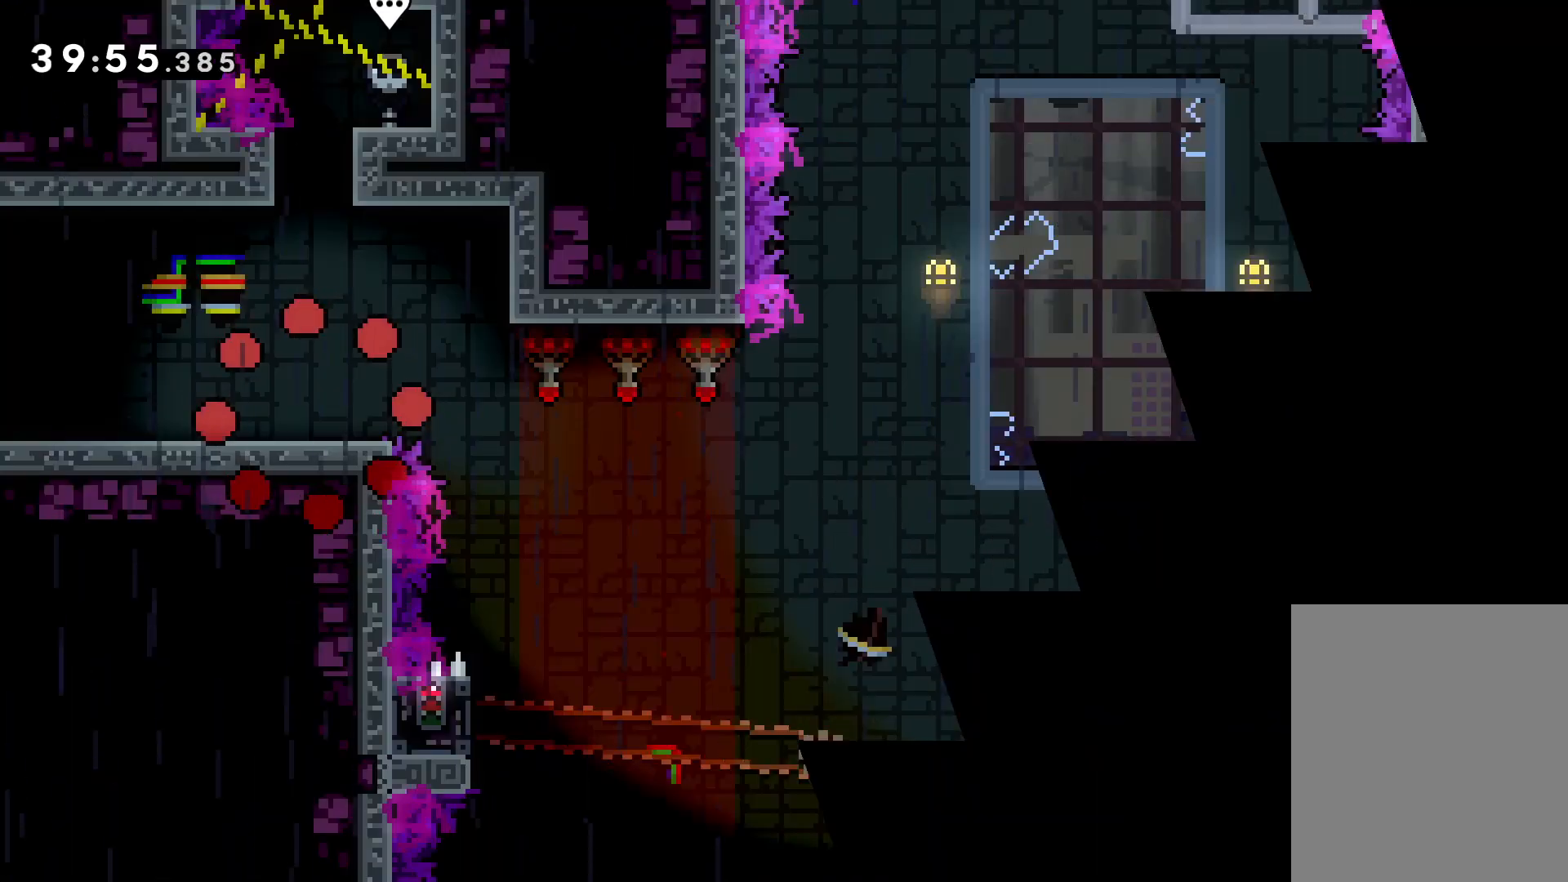
{"keys": ["jump", "right"], "events": [[216, "right", "up"], [233, "right", "down"], [383, "jump", "down"]]}
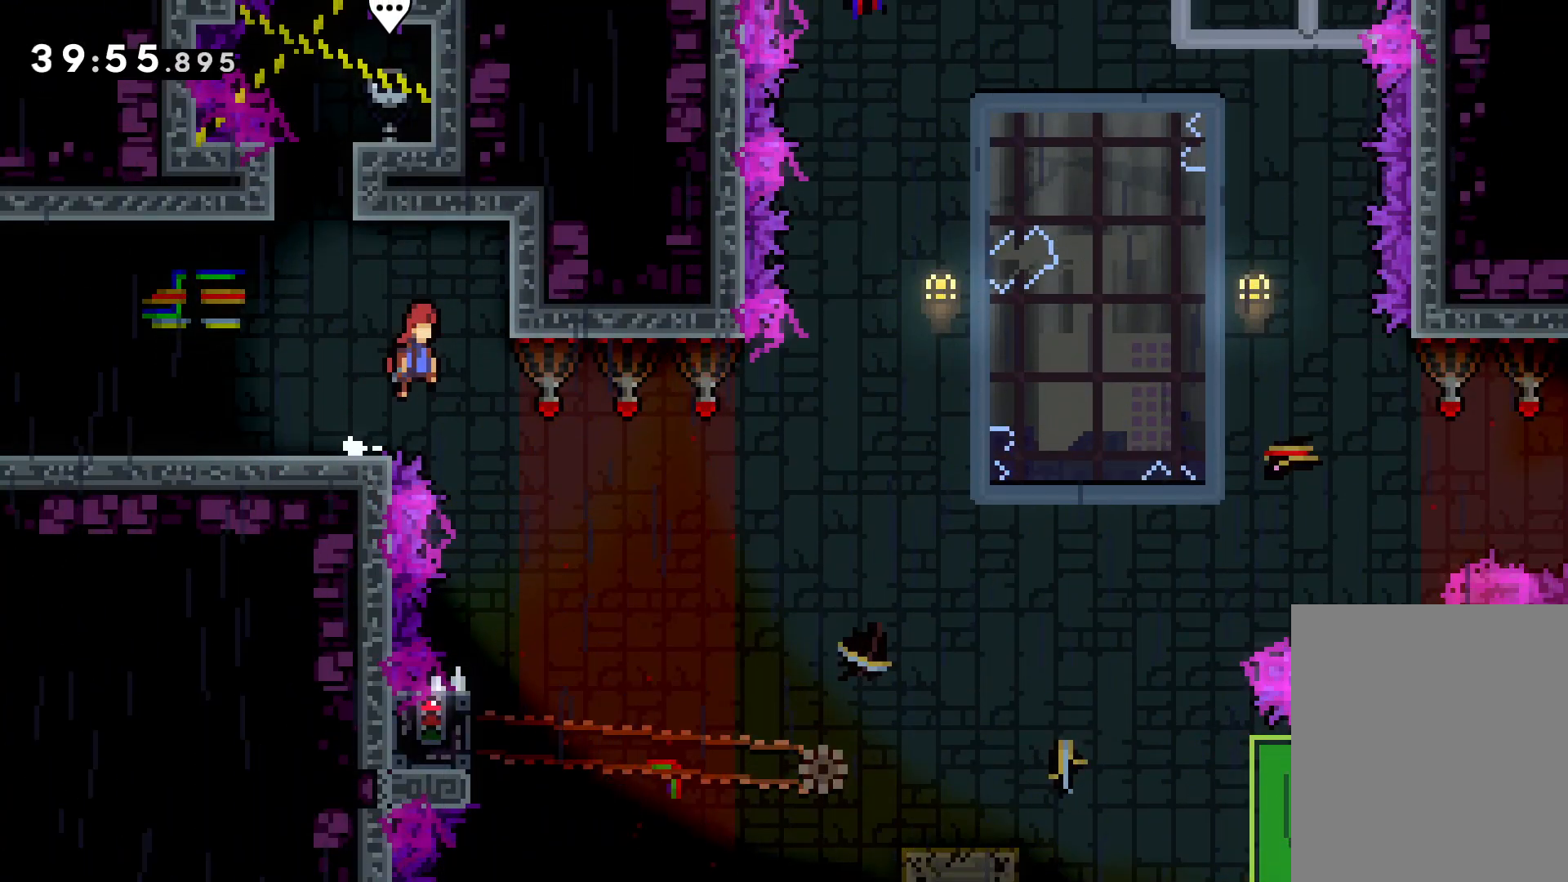
{"keys": [], "events": [[133, "grab", "down"], [150, "jump", "up"], [166, "right", "up"], [266, "grab", "up"]]}